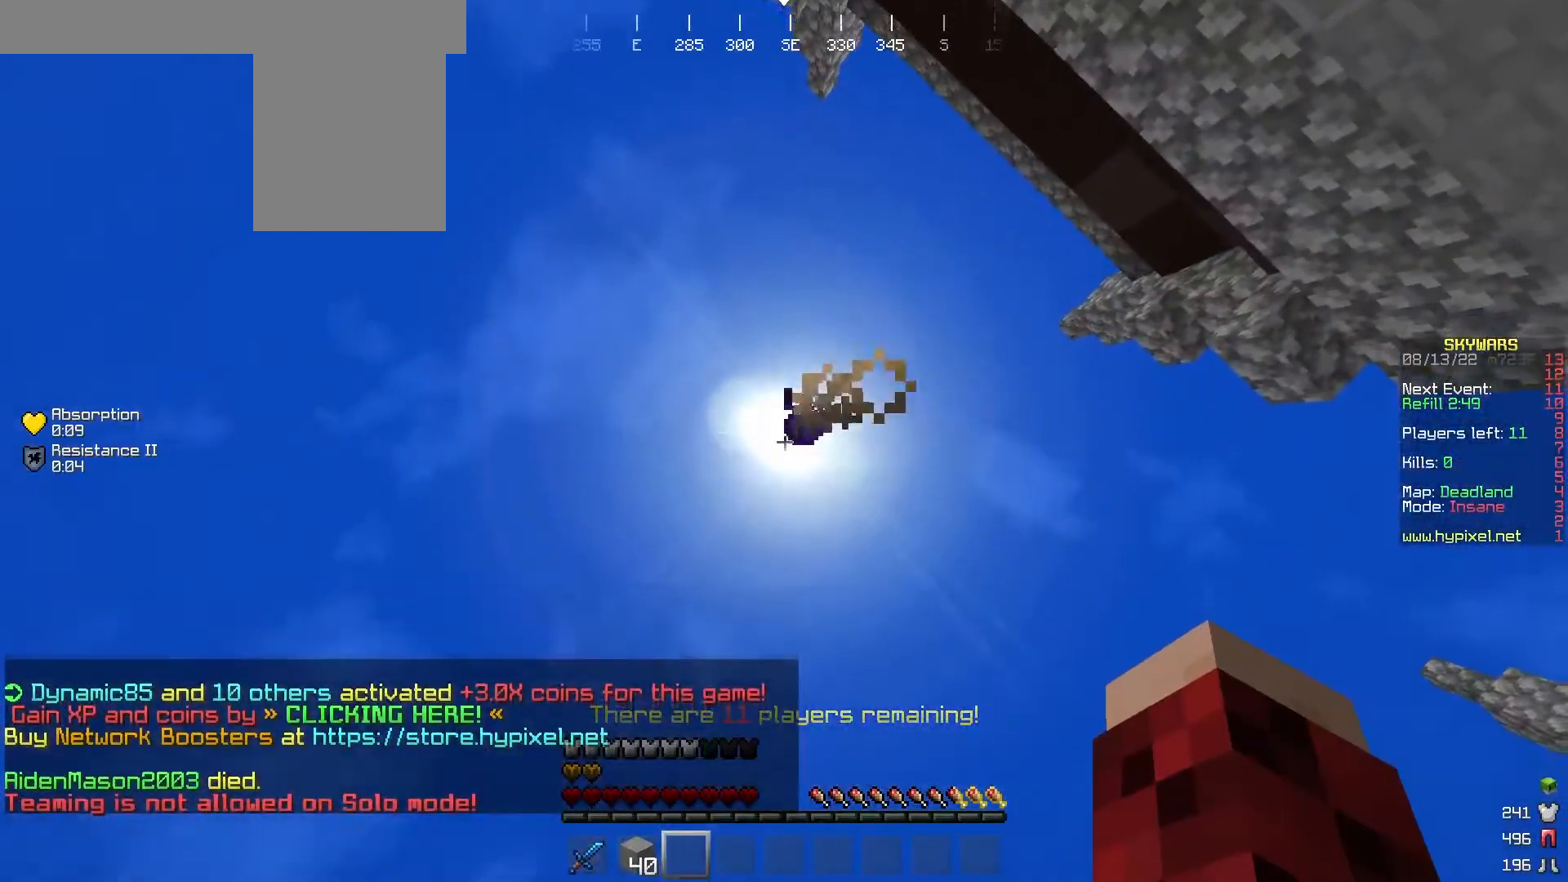
Gameplay with keyboard and mouse; each line is a JSON object with the keys and mouse buttons held at the frame after it. "events" lists presses ("down") and releases ("up") of "a", "d", "s", "w", "mouse_left" and "mouse_right" between this image and that frame as [ms after this image, input, new state], when the widget could be followed in between. "mouse_left", "mouse_right" = the "left", "right" buttons of the "mouse" list. No other keys are recorded. Fast repeated clicks can show as one long hold. Mouse movement is not recorded.
{"keys": [], "mouse": [], "events": []}
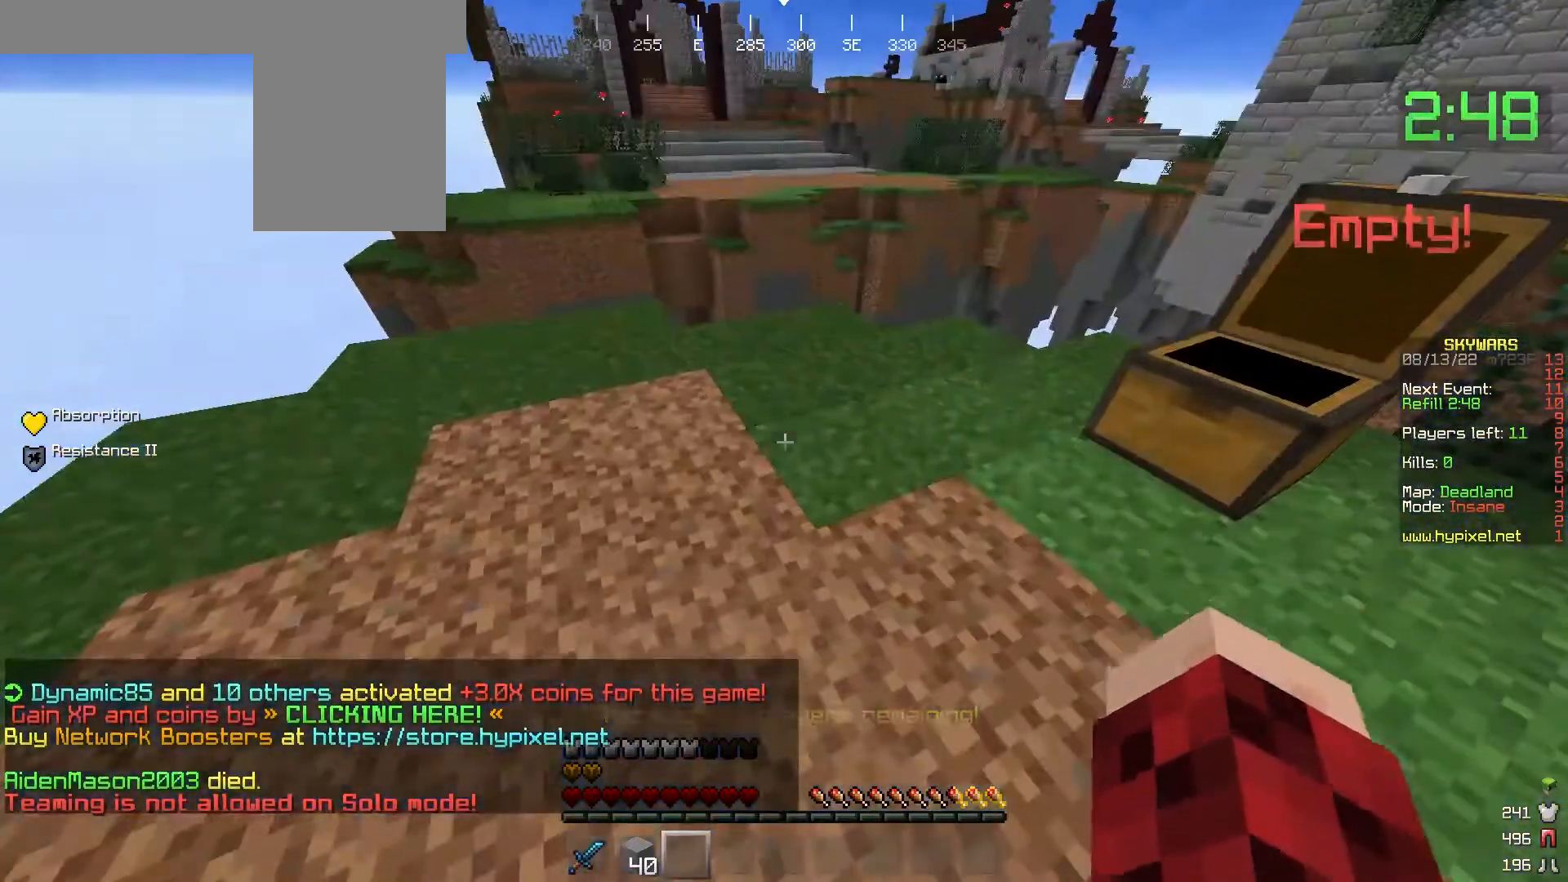
{"keys": ["w"], "mouse": [], "events": [[500, "w", "down"]]}
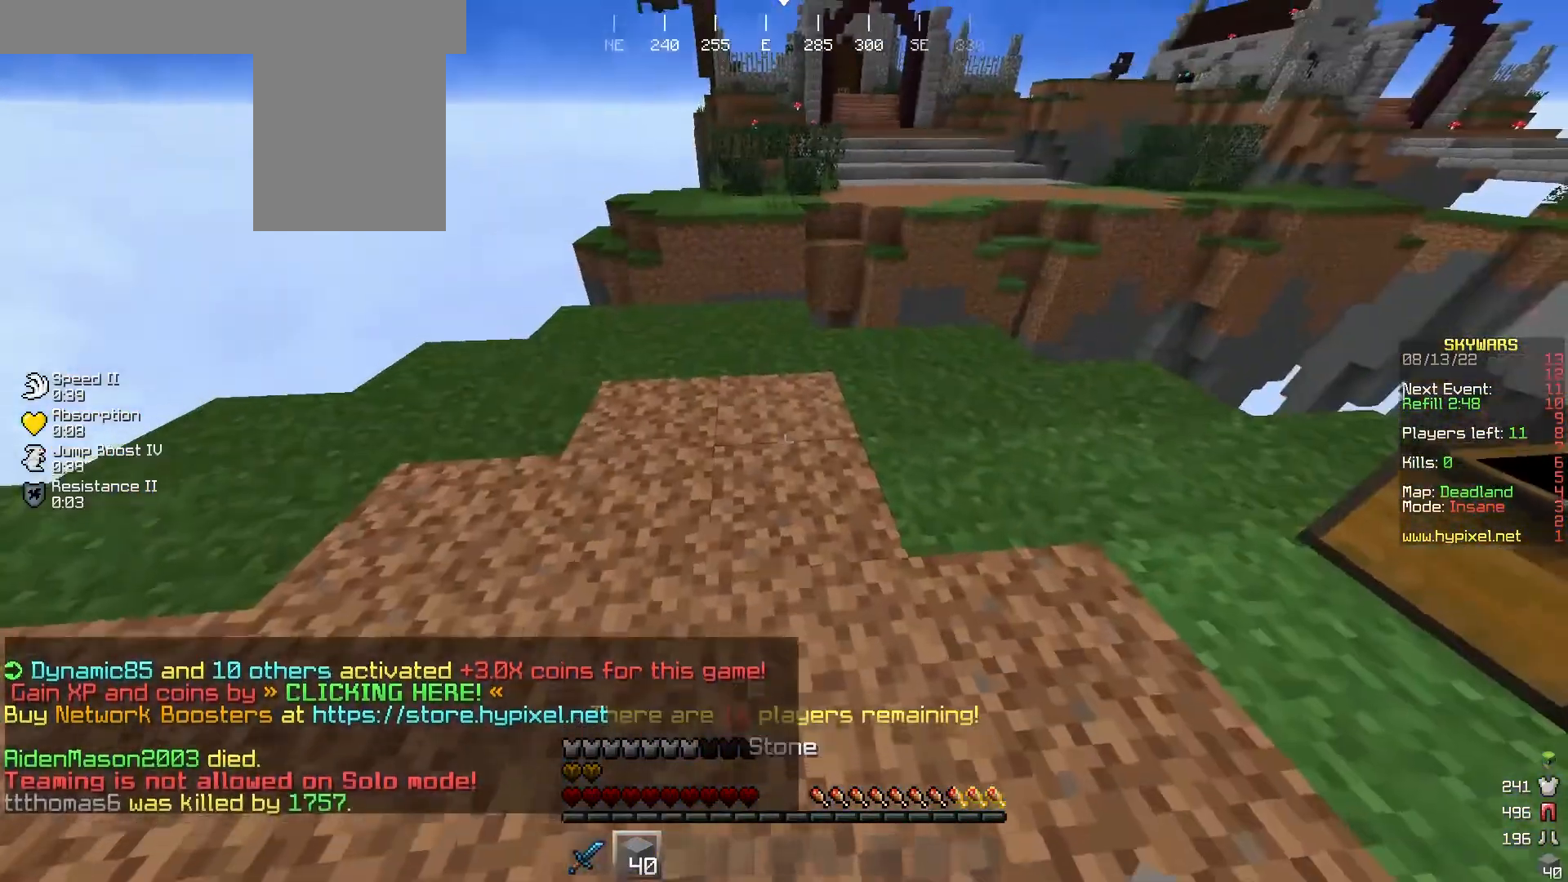
{"keys": ["w"], "mouse": [], "events": []}
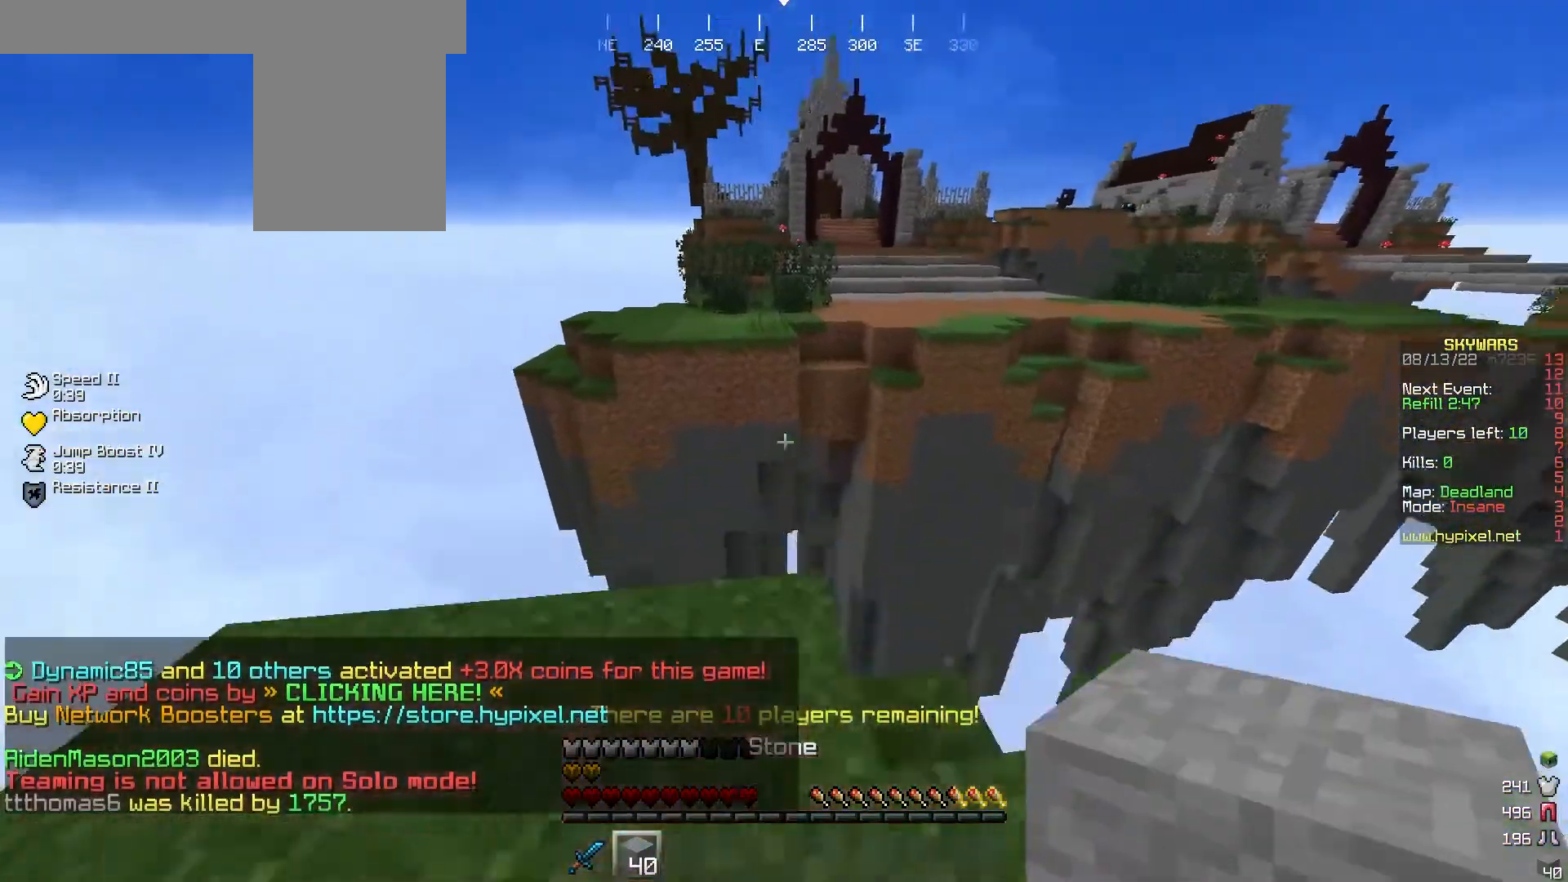
{"keys": ["w"], "mouse": [], "events": []}
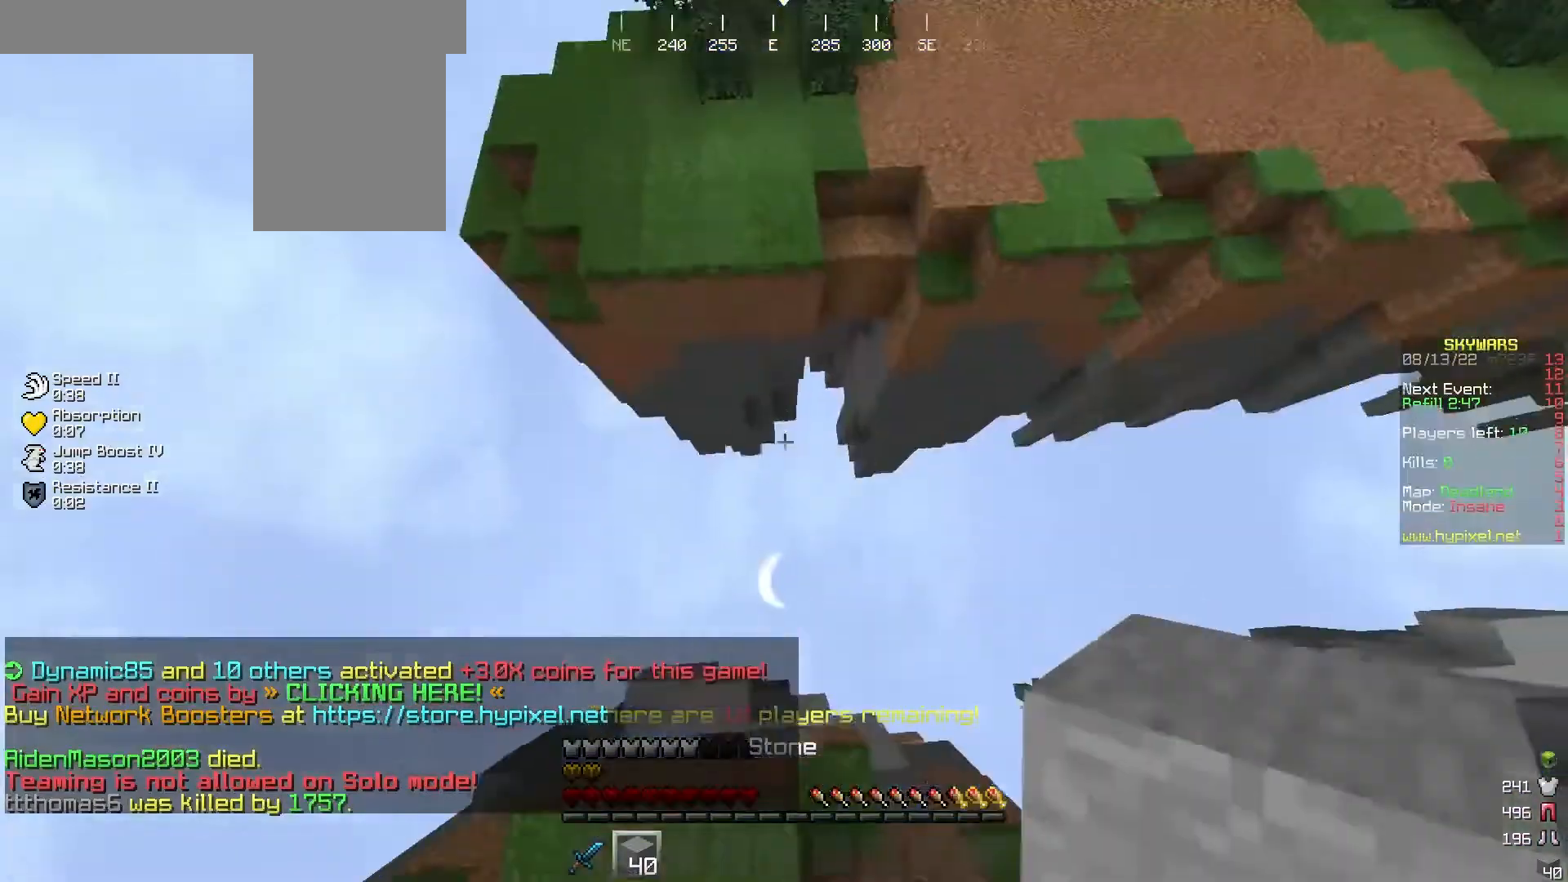
{"keys": ["w"], "mouse": [], "events": []}
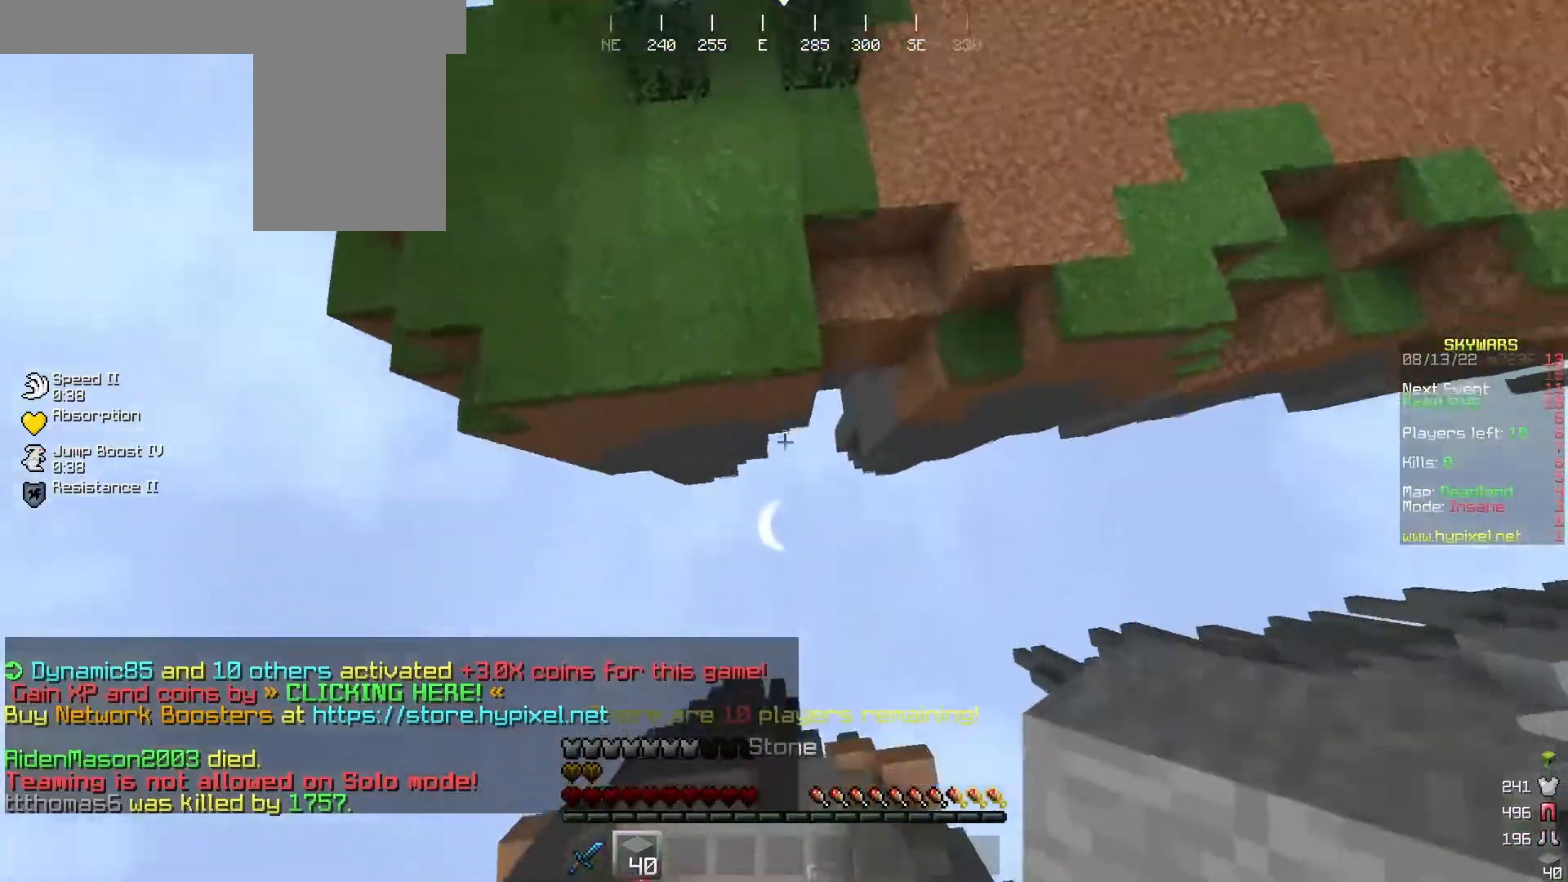
{"keys": ["w"], "mouse": [], "events": [[167, "mouse_right", "down"], [300, "mouse_right", "up"]]}
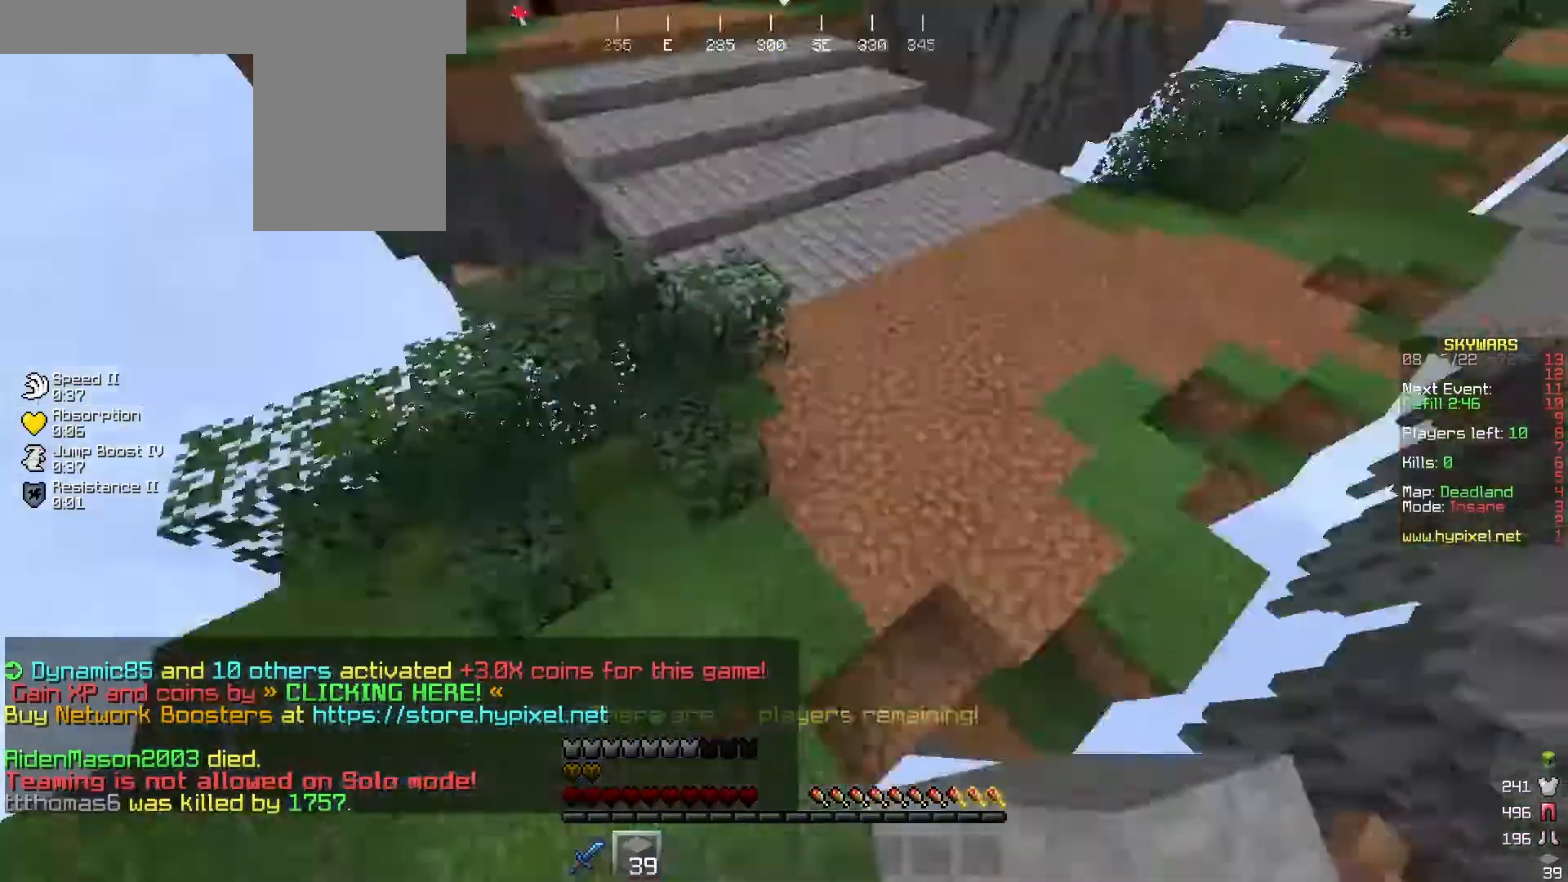
{"keys": ["w"], "mouse": [], "events": []}
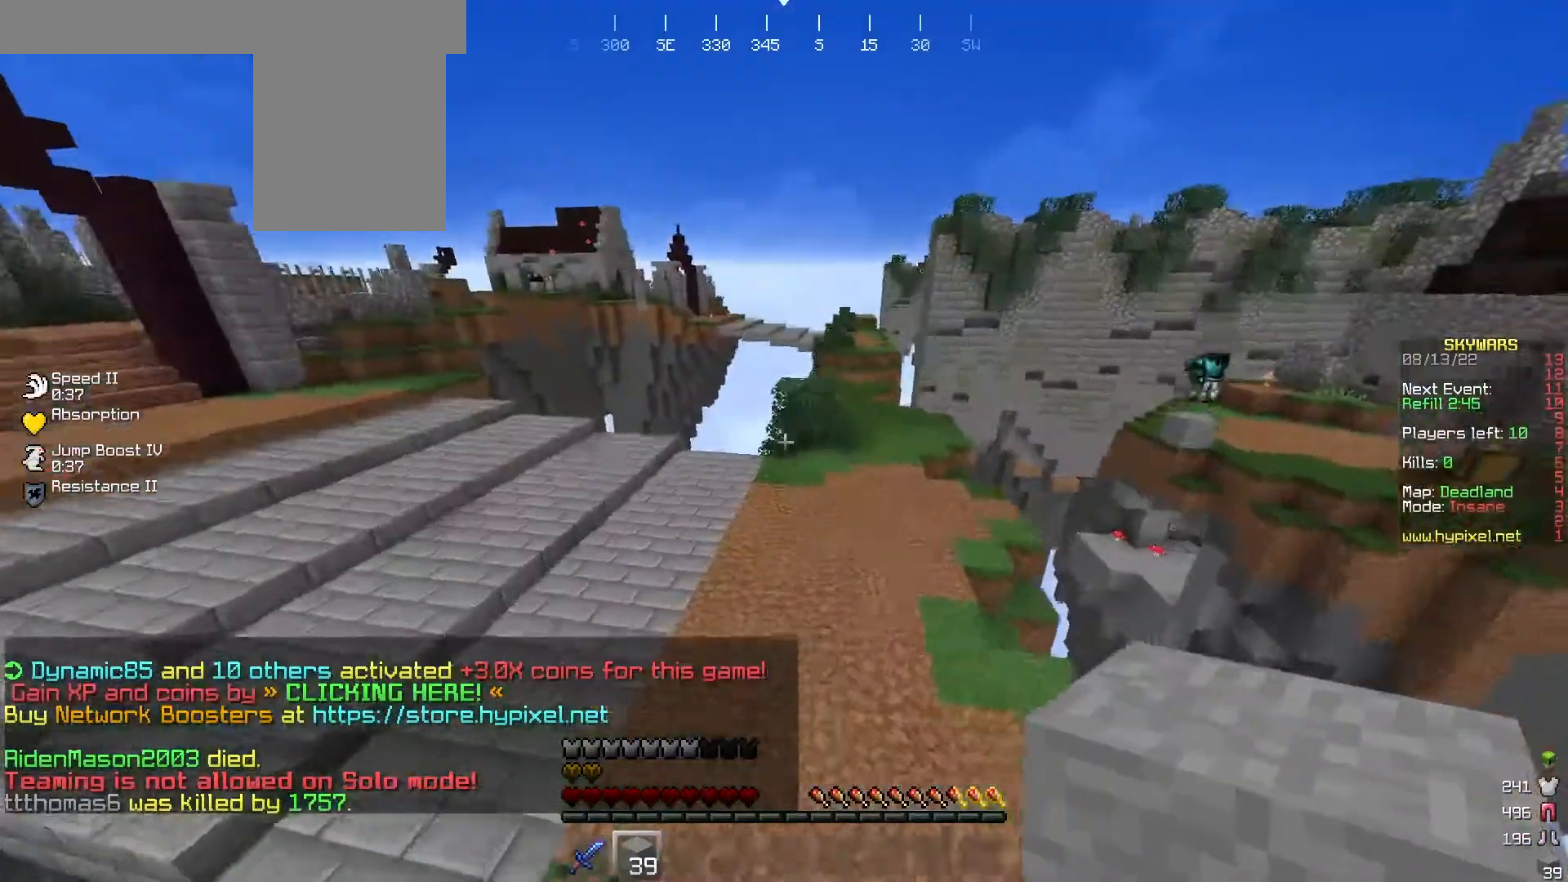
{"keys": ["w"], "mouse": [], "events": []}
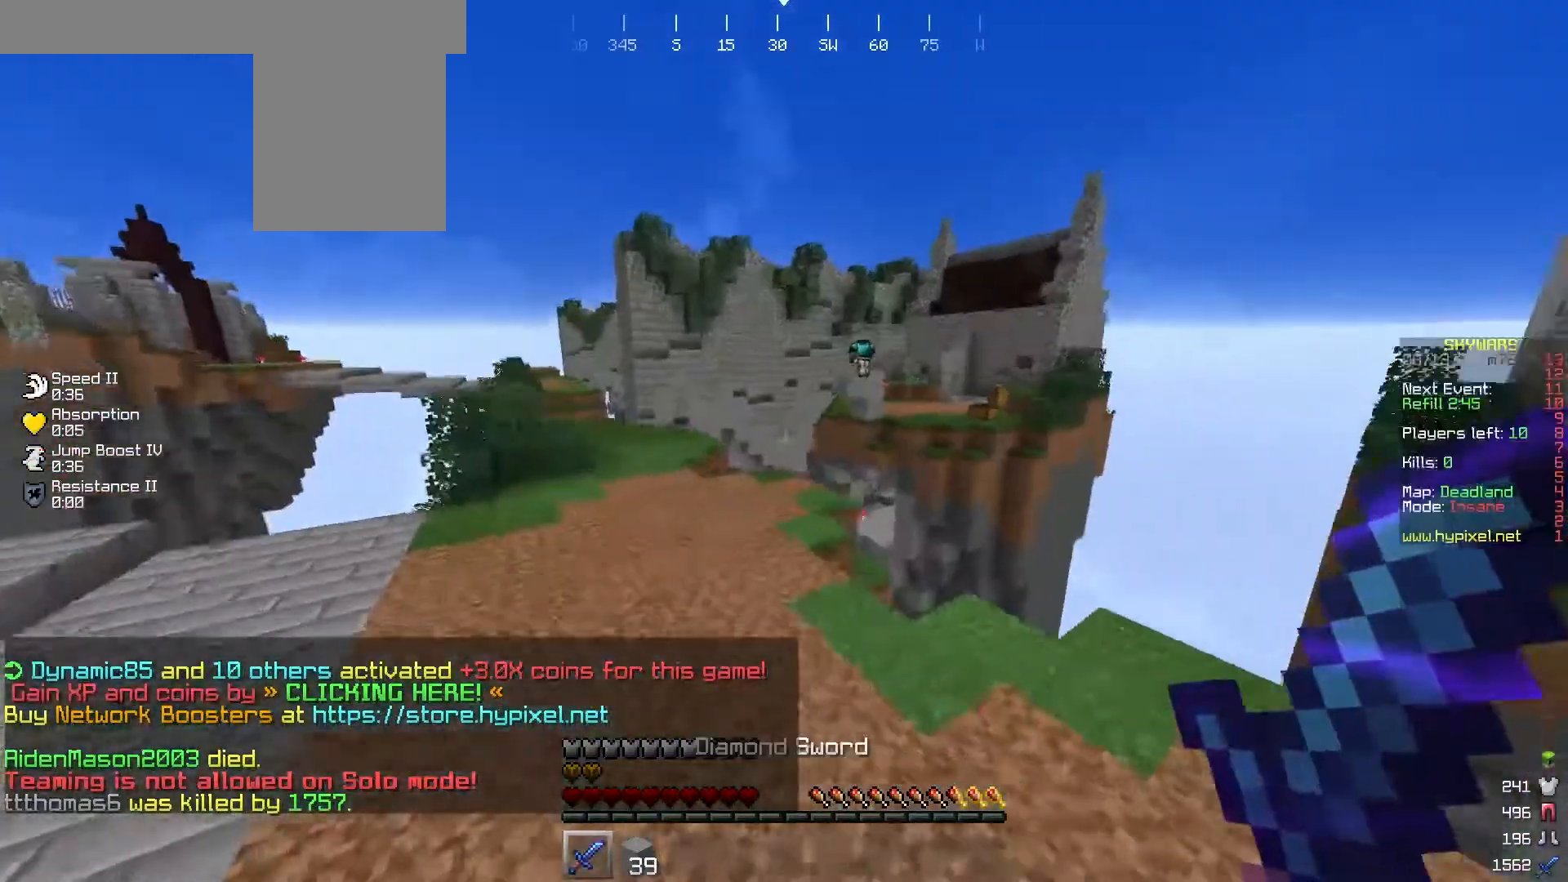
{"keys": ["a", "w"], "mouse": [], "events": [[367, "a", "down"]]}
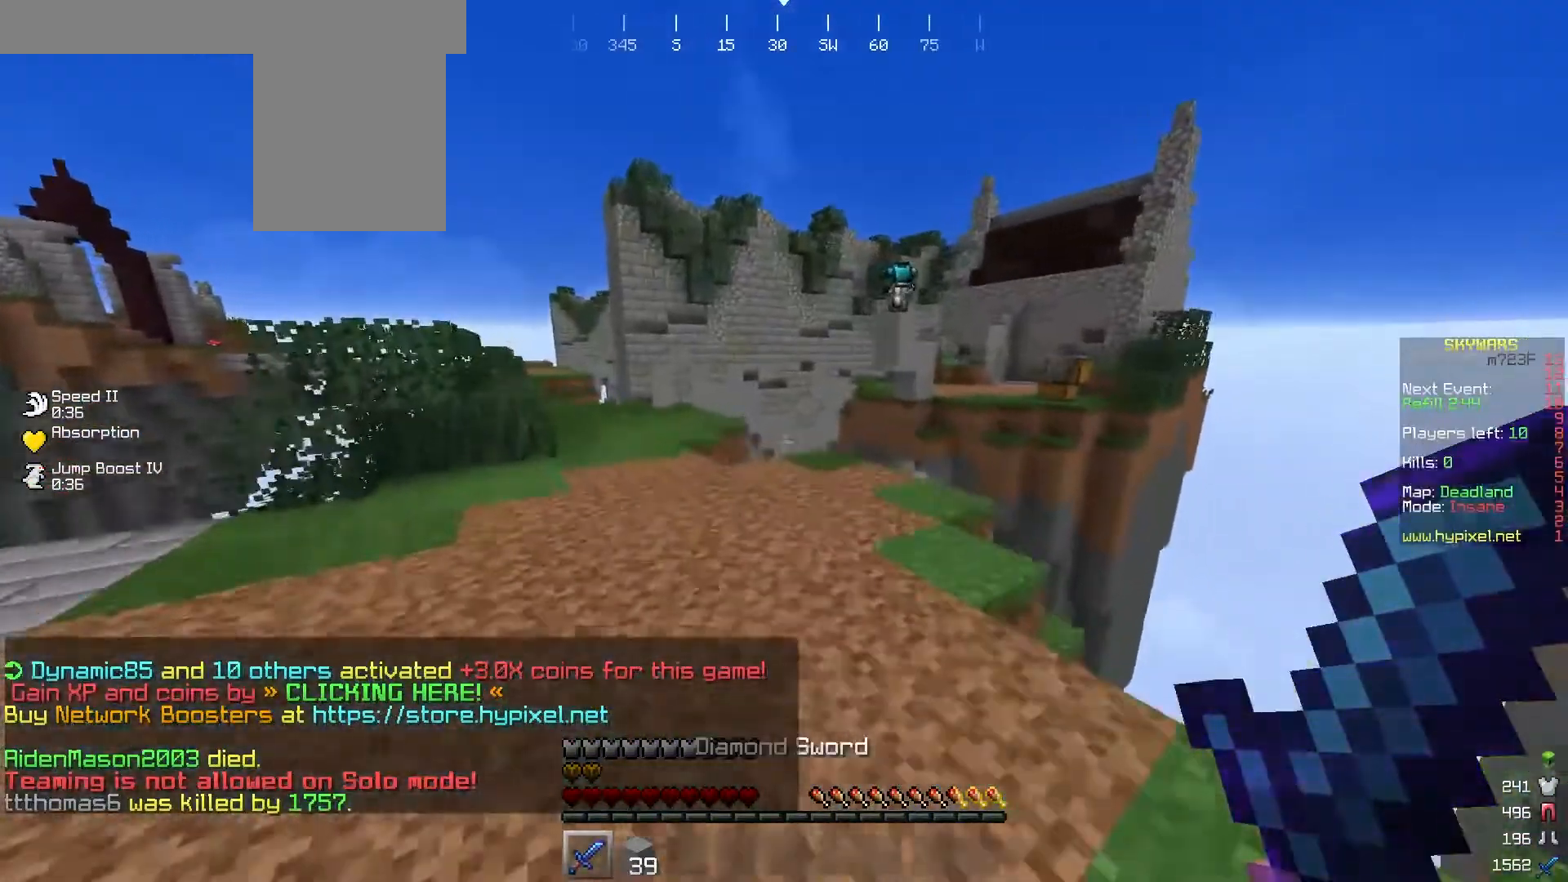
{"keys": ["w"], "mouse": [], "events": [[33, "a", "up"]]}
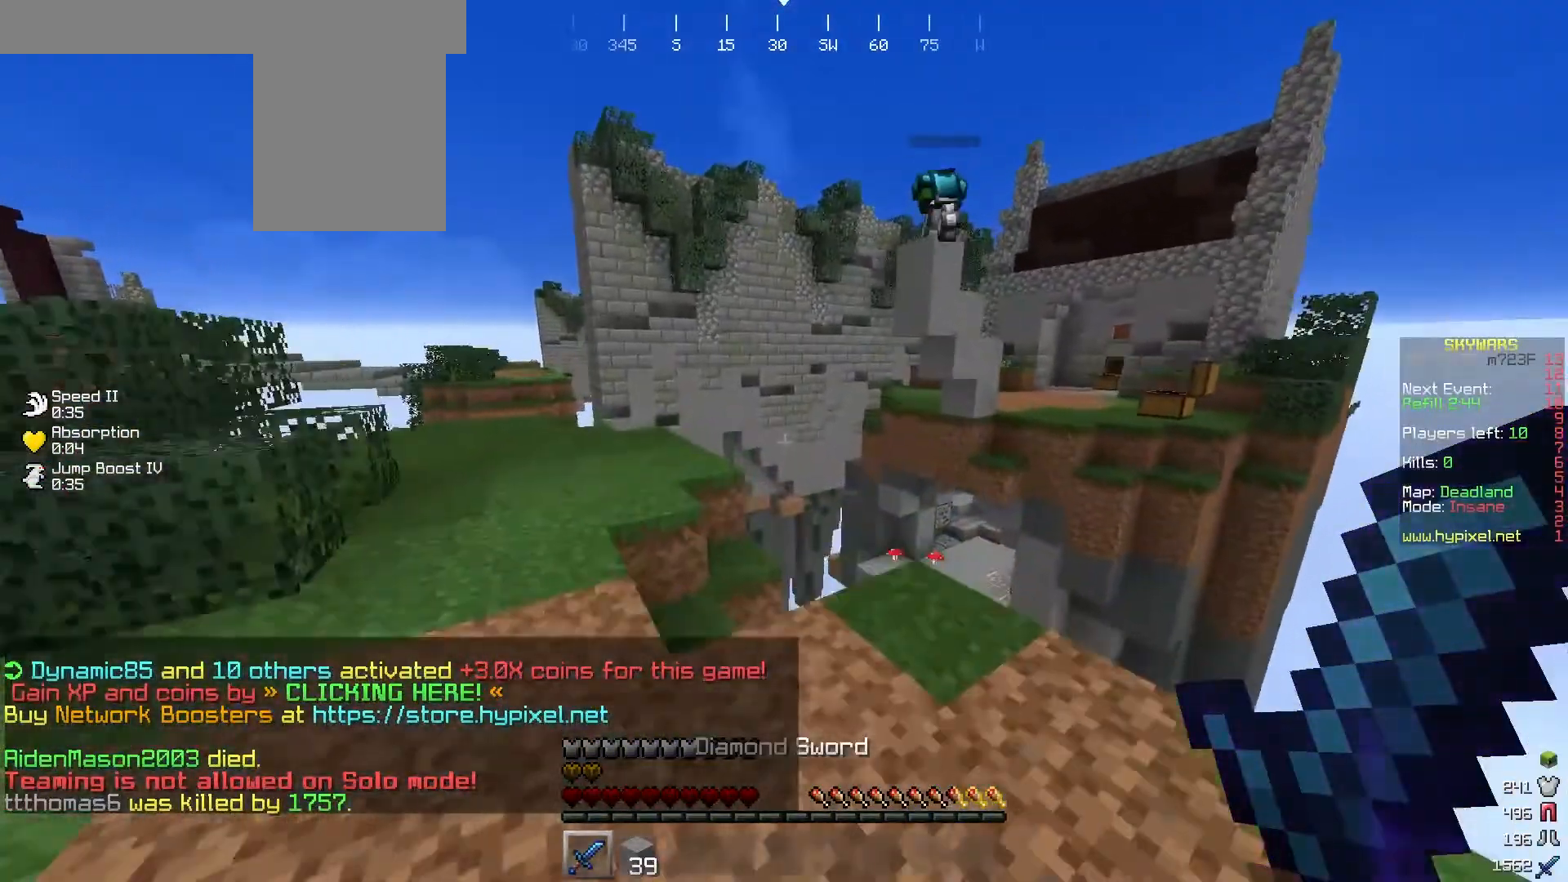
{"keys": ["a", "w"], "mouse": [], "events": [[67, "a", "down"], [333, "w", "up"], [467, "w", "down"]]}
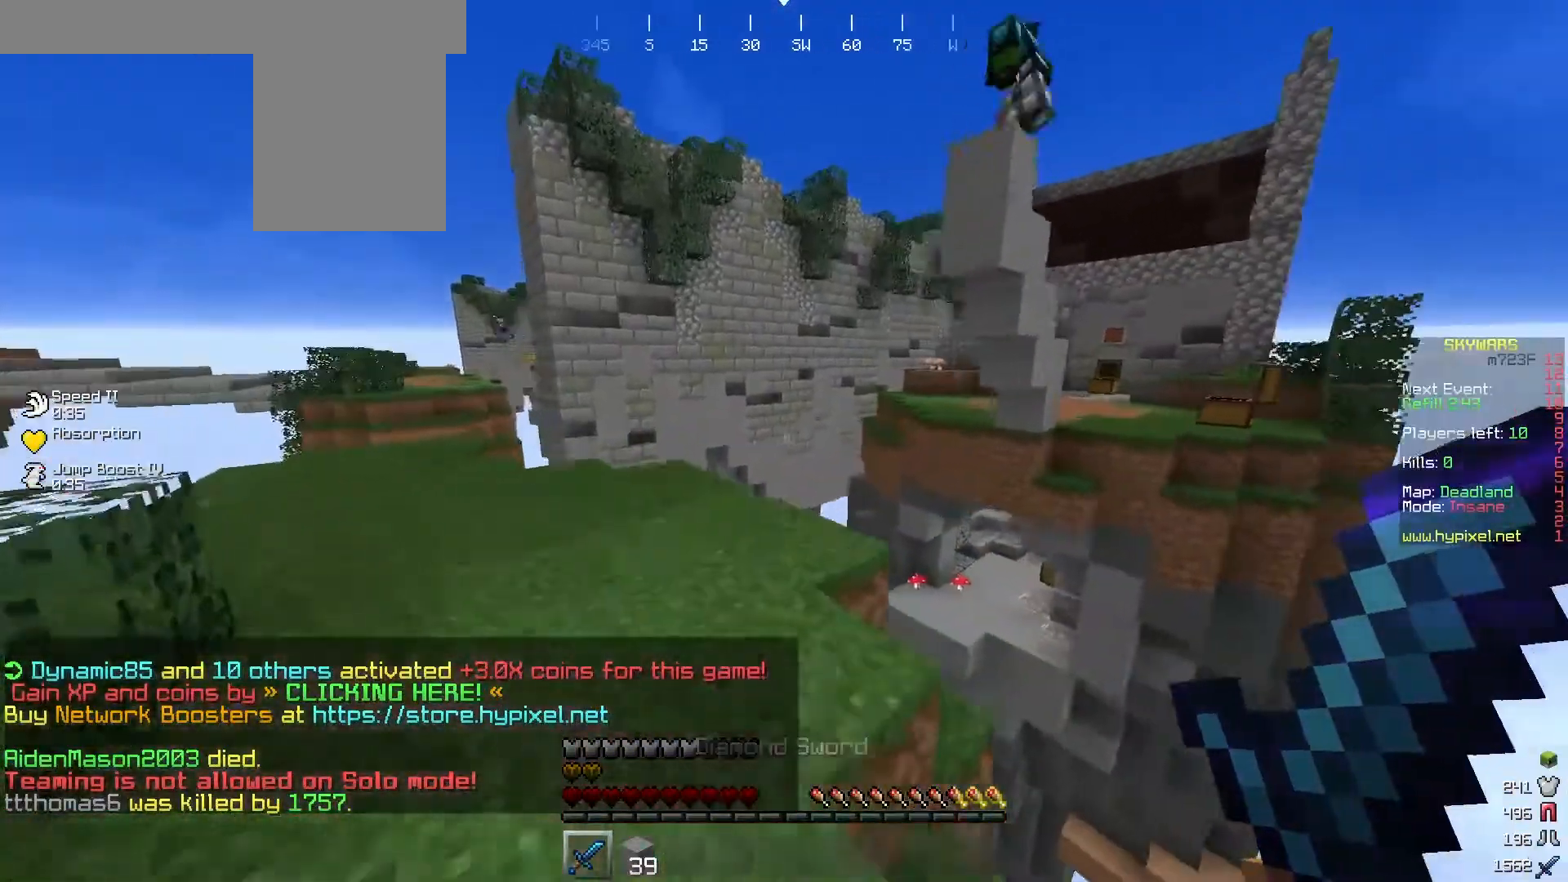
{"keys": ["w"], "mouse": [], "events": [[233, "a", "up"], [233, "w", "up"], [400, "w", "down"]]}
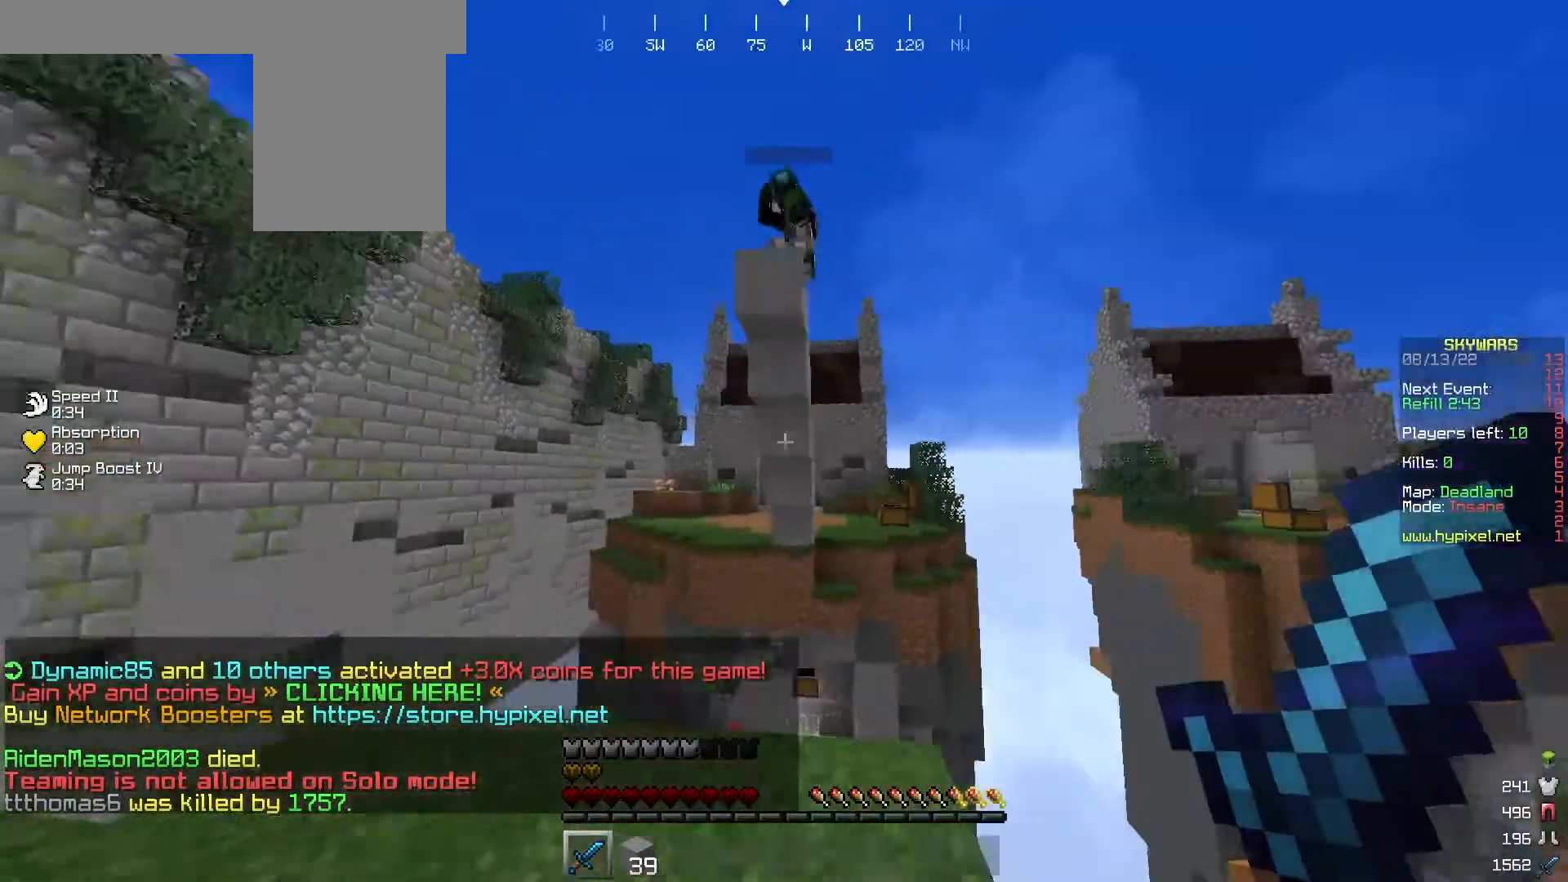
{"keys": ["s"], "mouse": [], "events": [[67, "w", "up"], [400, "s", "down"]]}
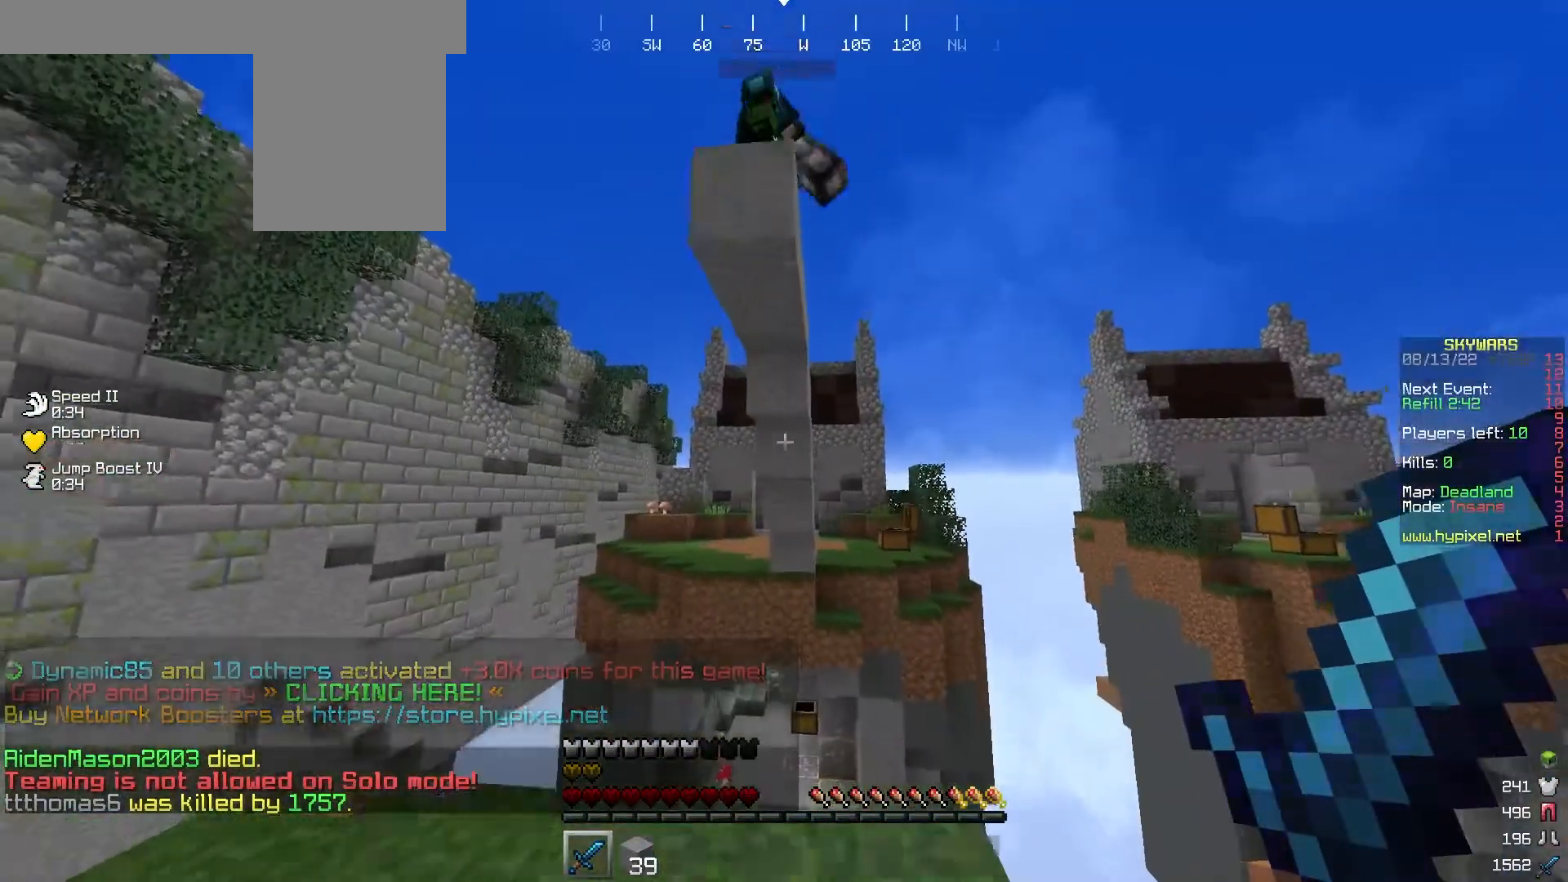
{"keys": ["s"], "mouse": ["left"], "events": [[67, "s", "up"], [100, "w", "down"], [300, "w", "up"], [367, "s", "down"], [467, "mouse_left", "down"]]}
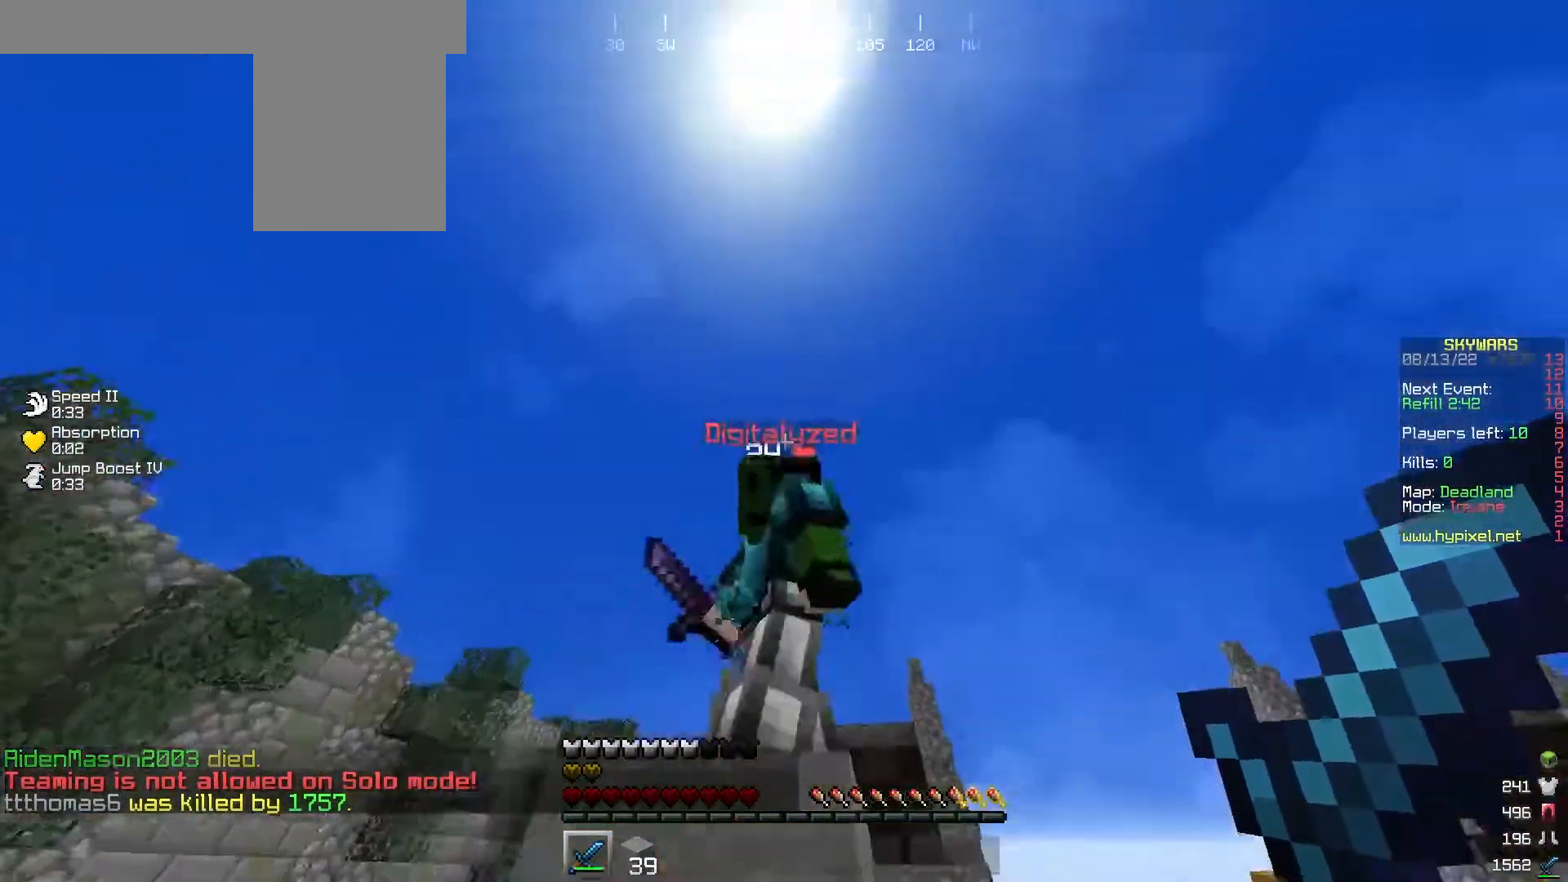
{"keys": ["a", "d", "s"], "mouse": ["left"], "events": [[67, "d", "down"], [200, "a", "down"]]}
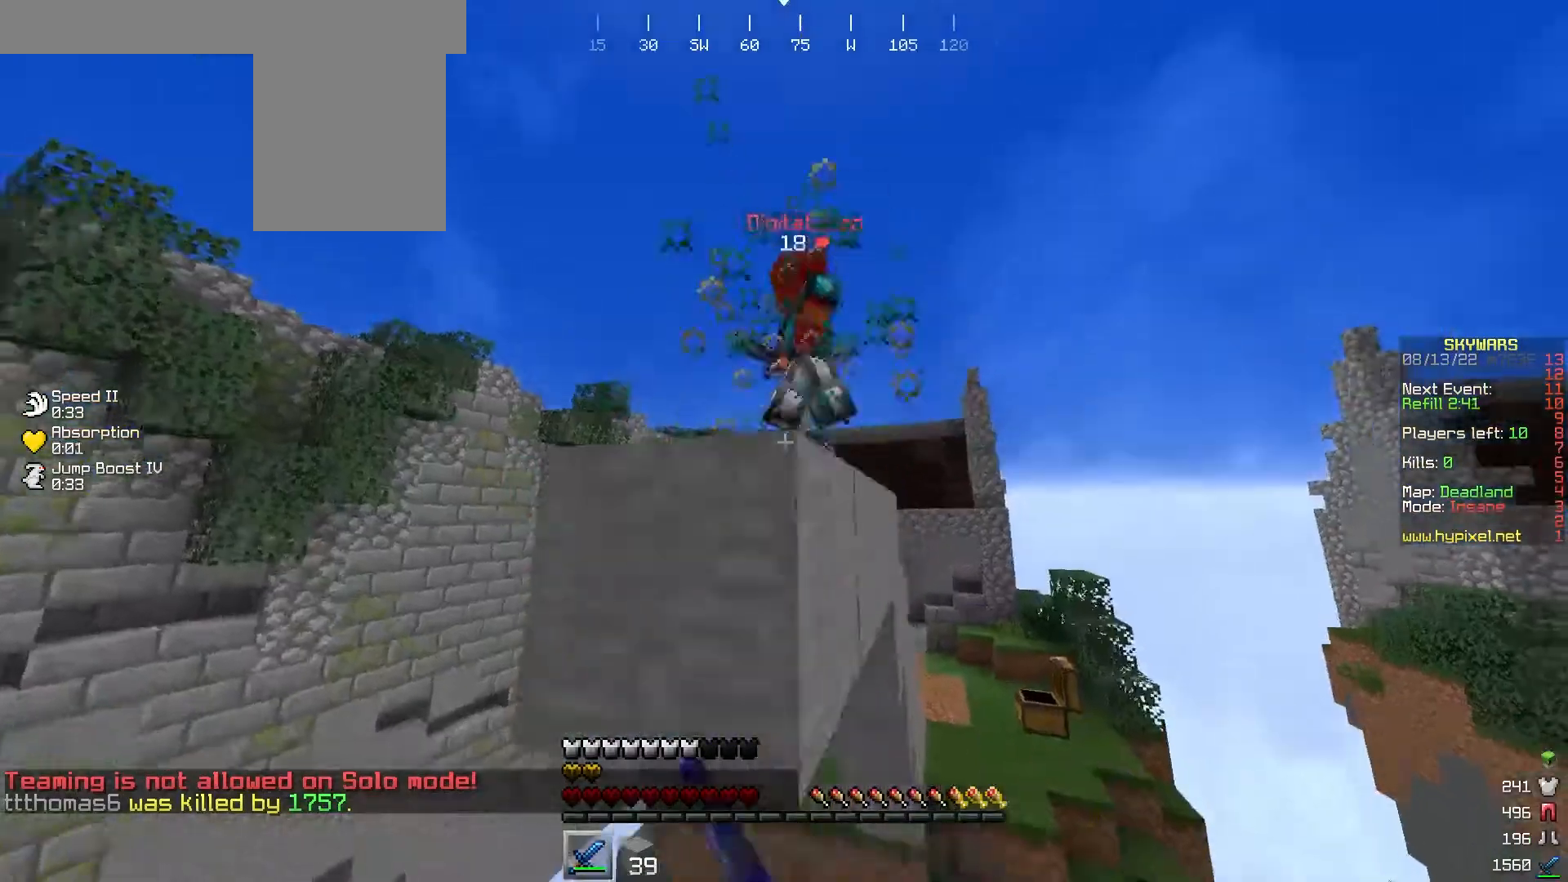
{"keys": ["a", "s"], "mouse": [], "events": [[100, "mouse_left", "up"], [300, "d", "up"]]}
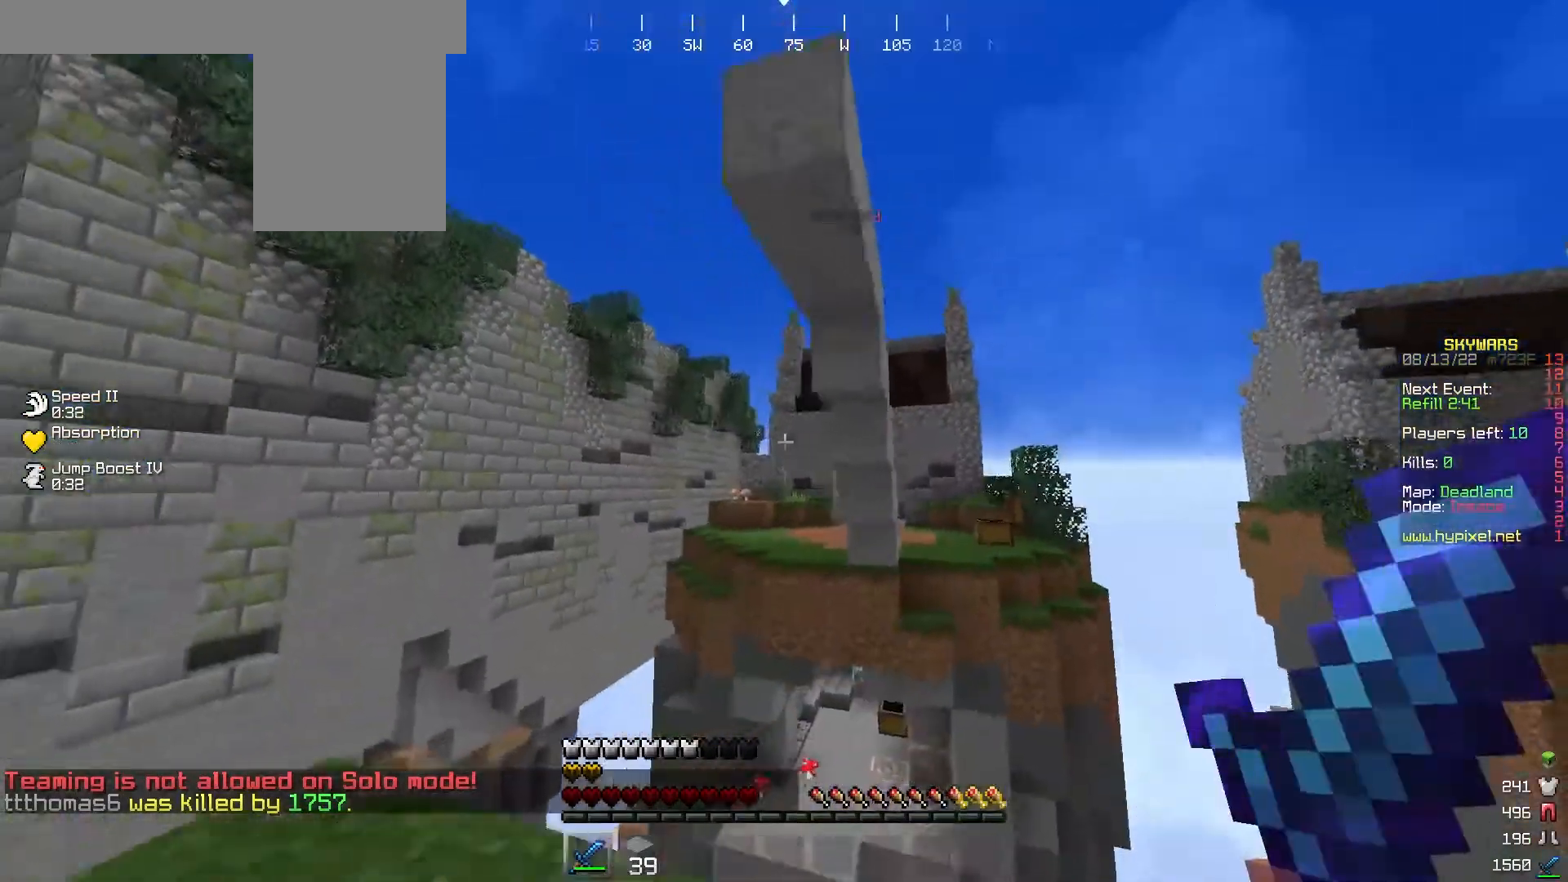
{"keys": ["w"], "mouse": [], "events": [[100, "a", "up"], [100, "s", "up"], [467, "w", "down"]]}
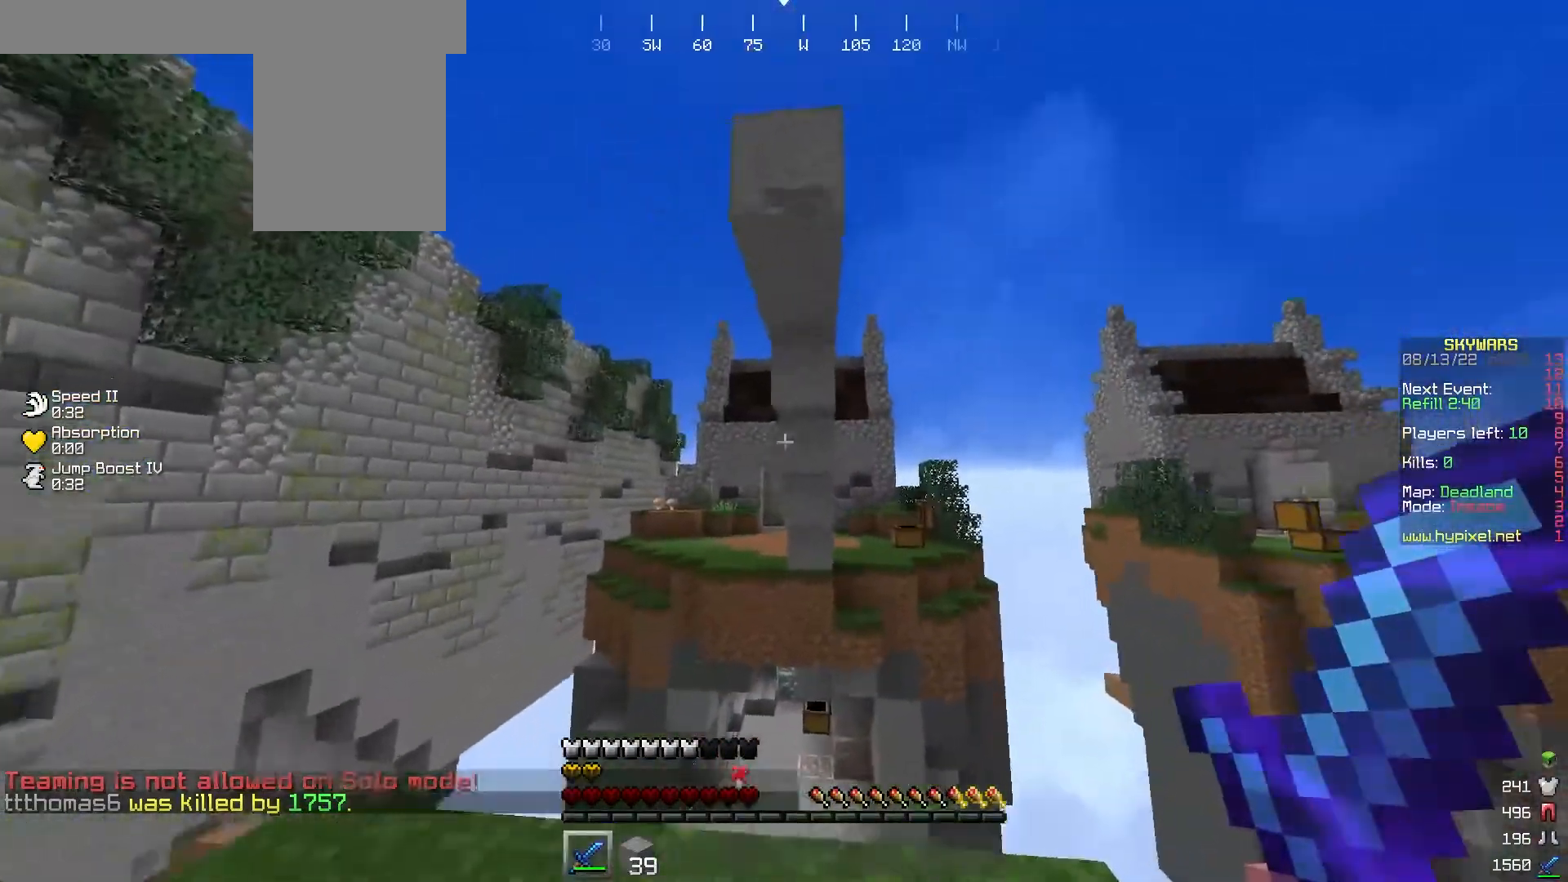
{"keys": ["s"], "mouse": ["left"], "events": [[133, "w", "up"], [333, "s", "down"], [433, "mouse_left", "down"]]}
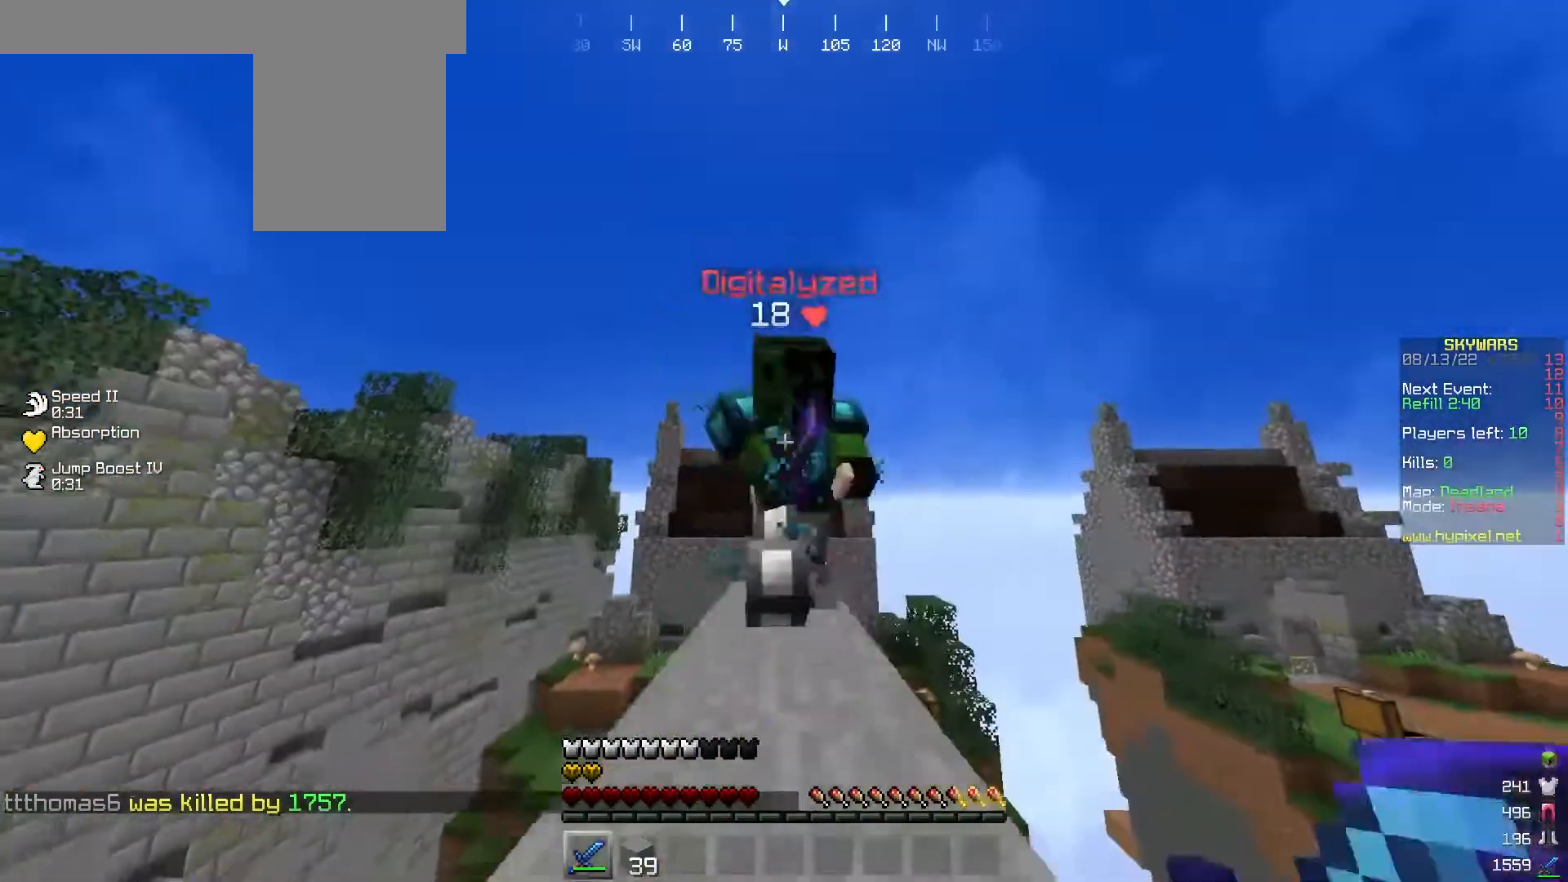
{"keys": ["d"], "mouse": [], "events": [[133, "d", "down"], [400, "mouse_left", "up"], [500, "s", "up"]]}
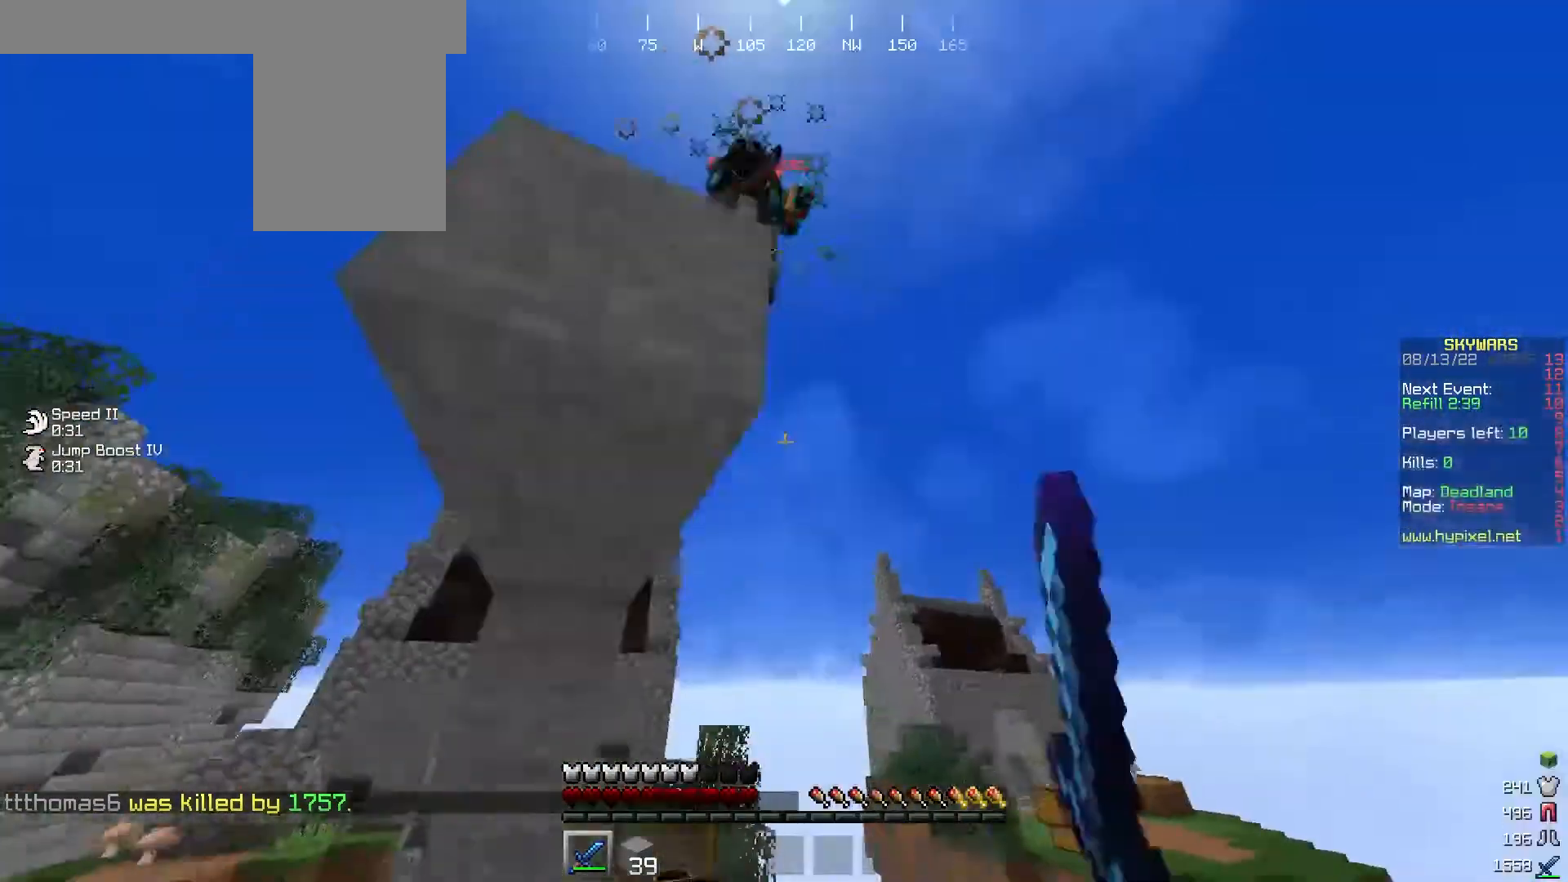
{"keys": ["s"], "mouse": [], "events": [[200, "s", "down"], [433, "d", "up"]]}
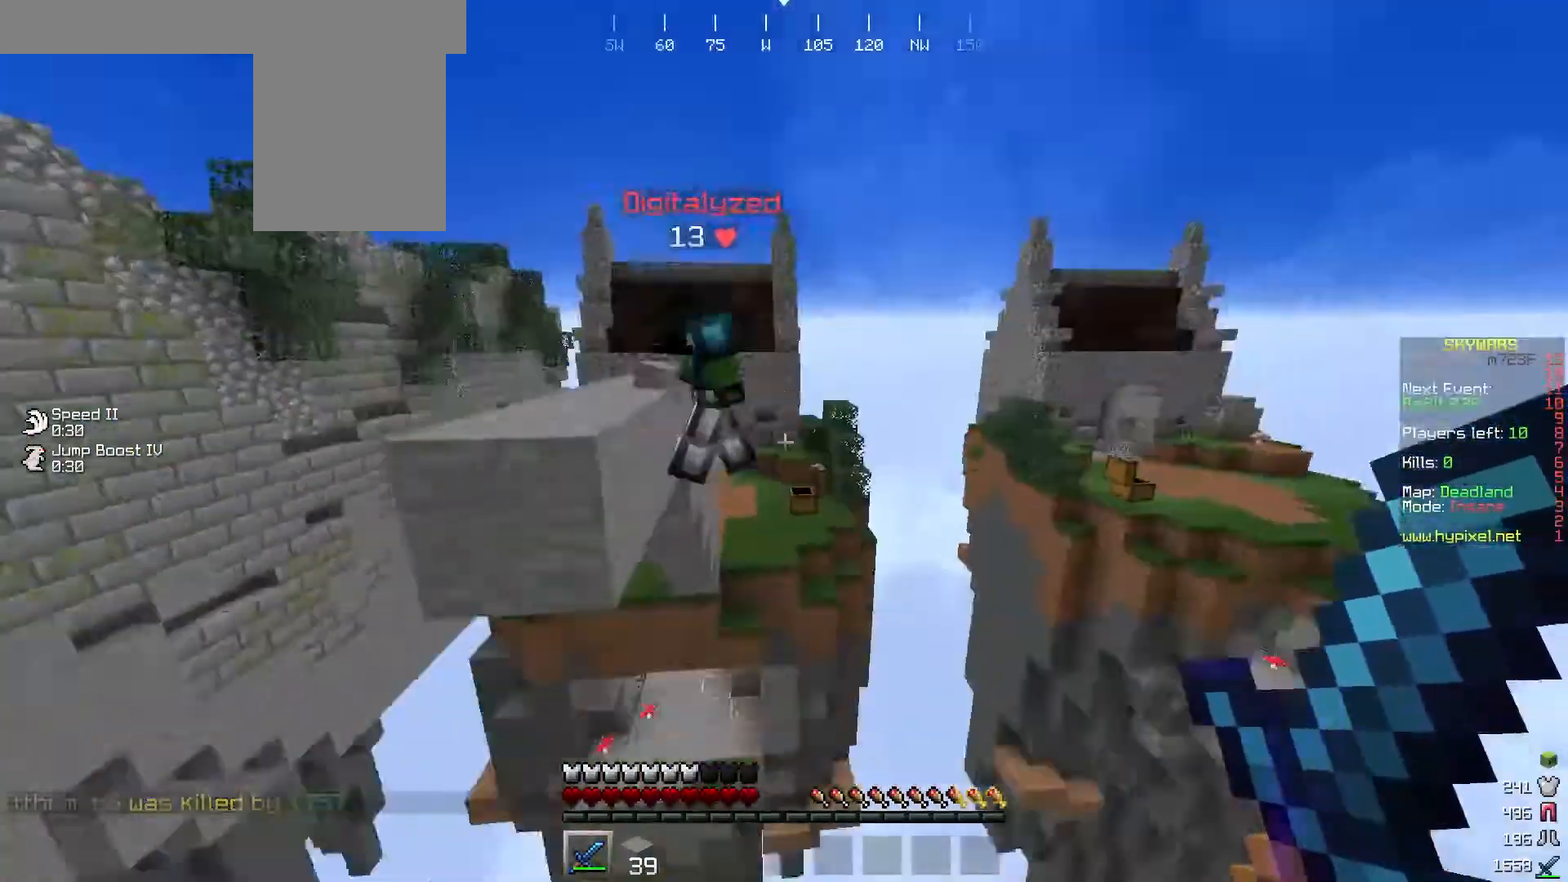
{"keys": [], "mouse": [], "events": [[433, "s", "up"]]}
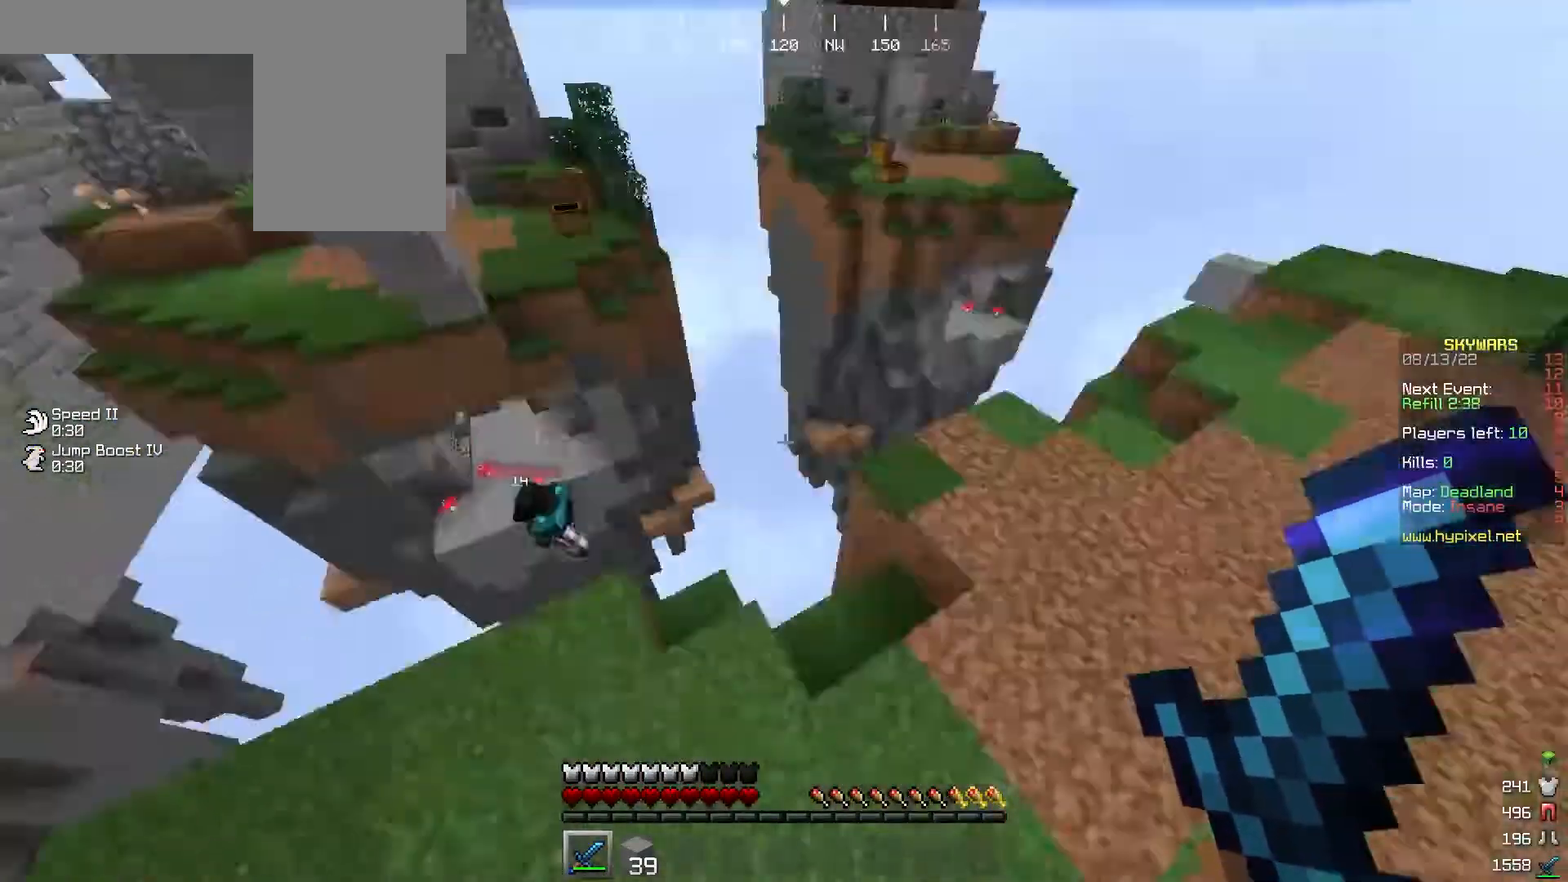
{"keys": ["w"], "mouse": [], "events": [[33, "w", "down"]]}
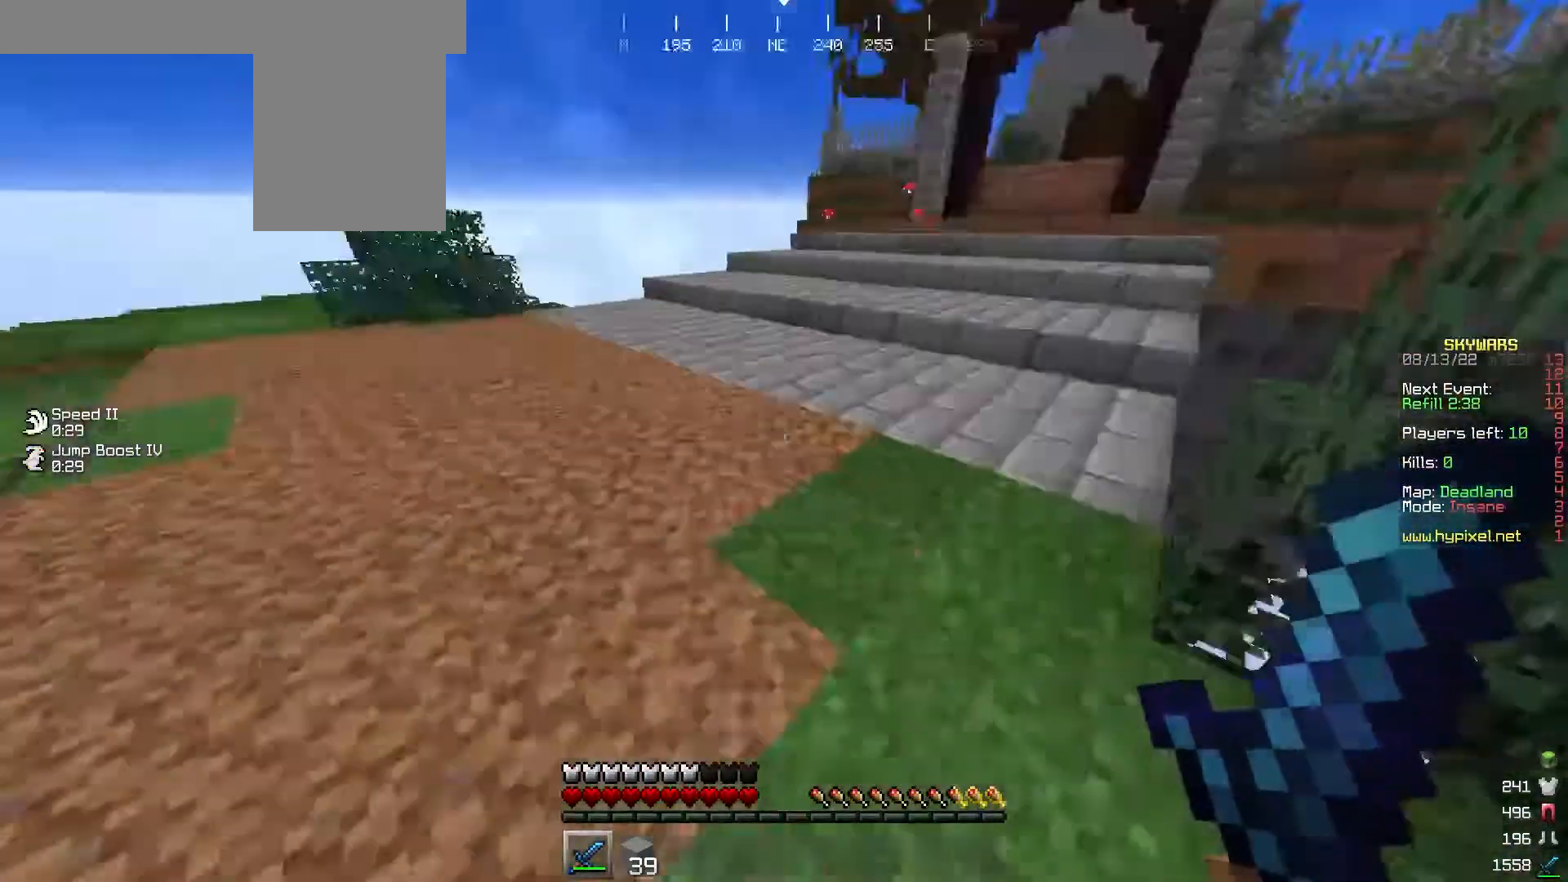
{"keys": ["w"], "mouse": [], "events": [[100, "a", "down"], [400, "a", "up"]]}
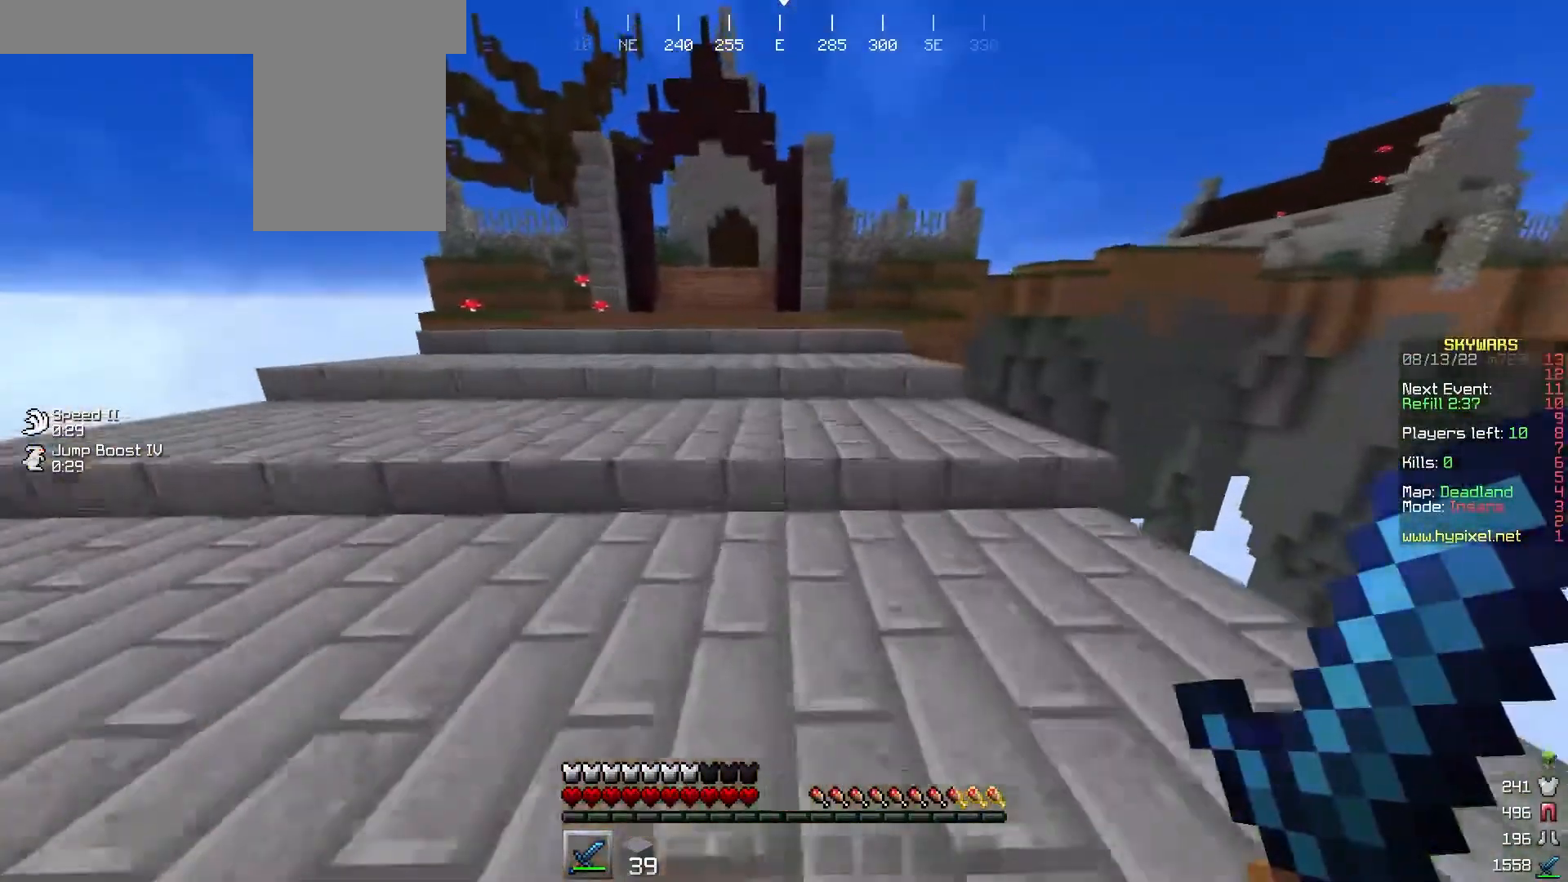
{"keys": ["w"], "mouse": [], "events": []}
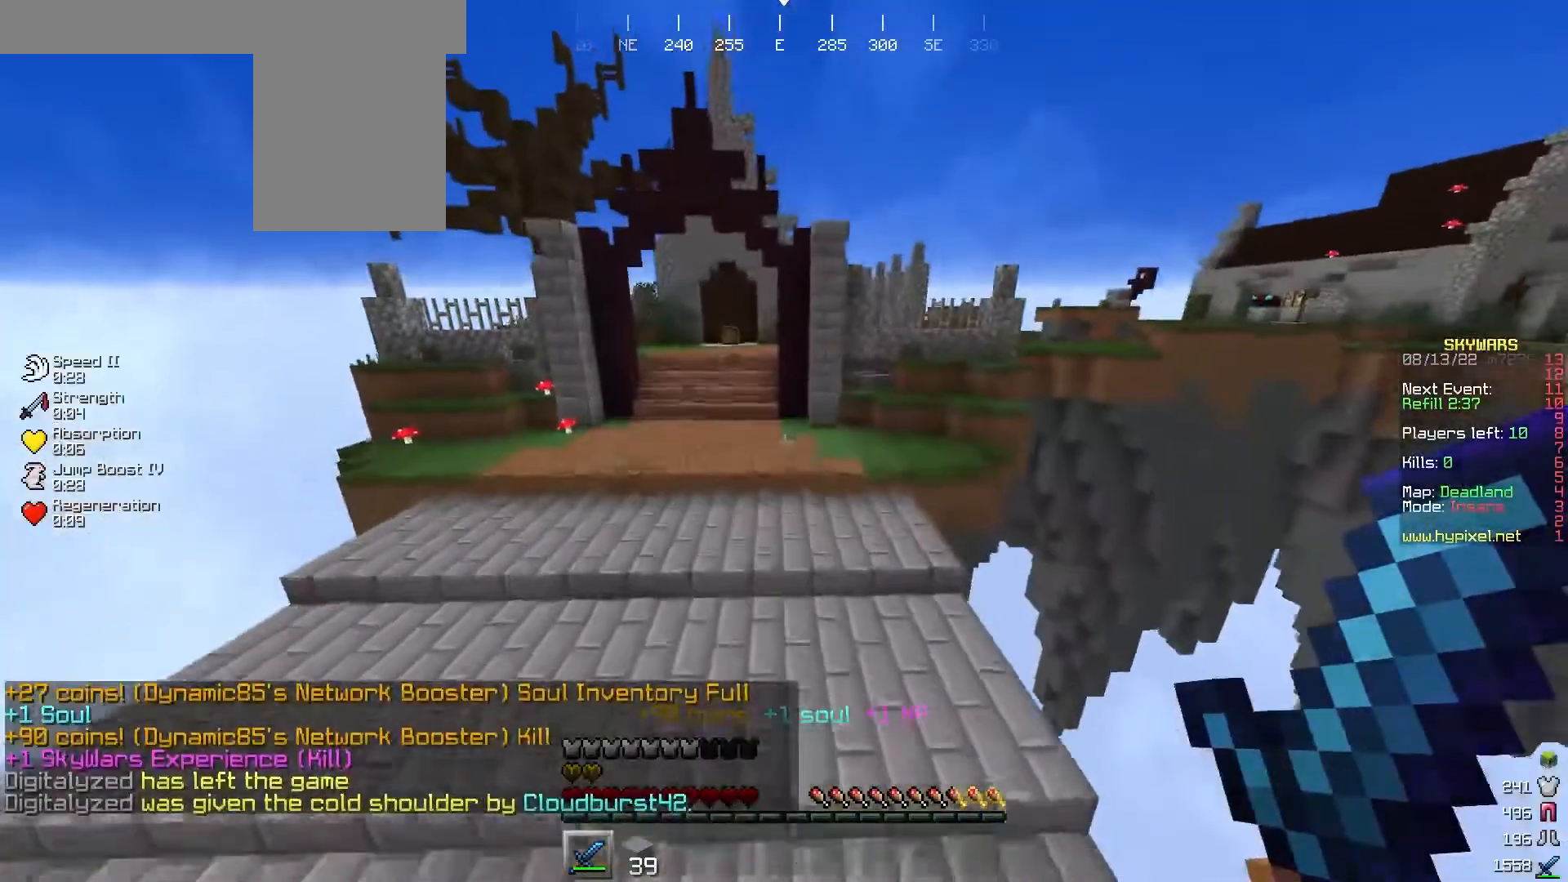
{"keys": ["w"], "mouse": [], "events": []}
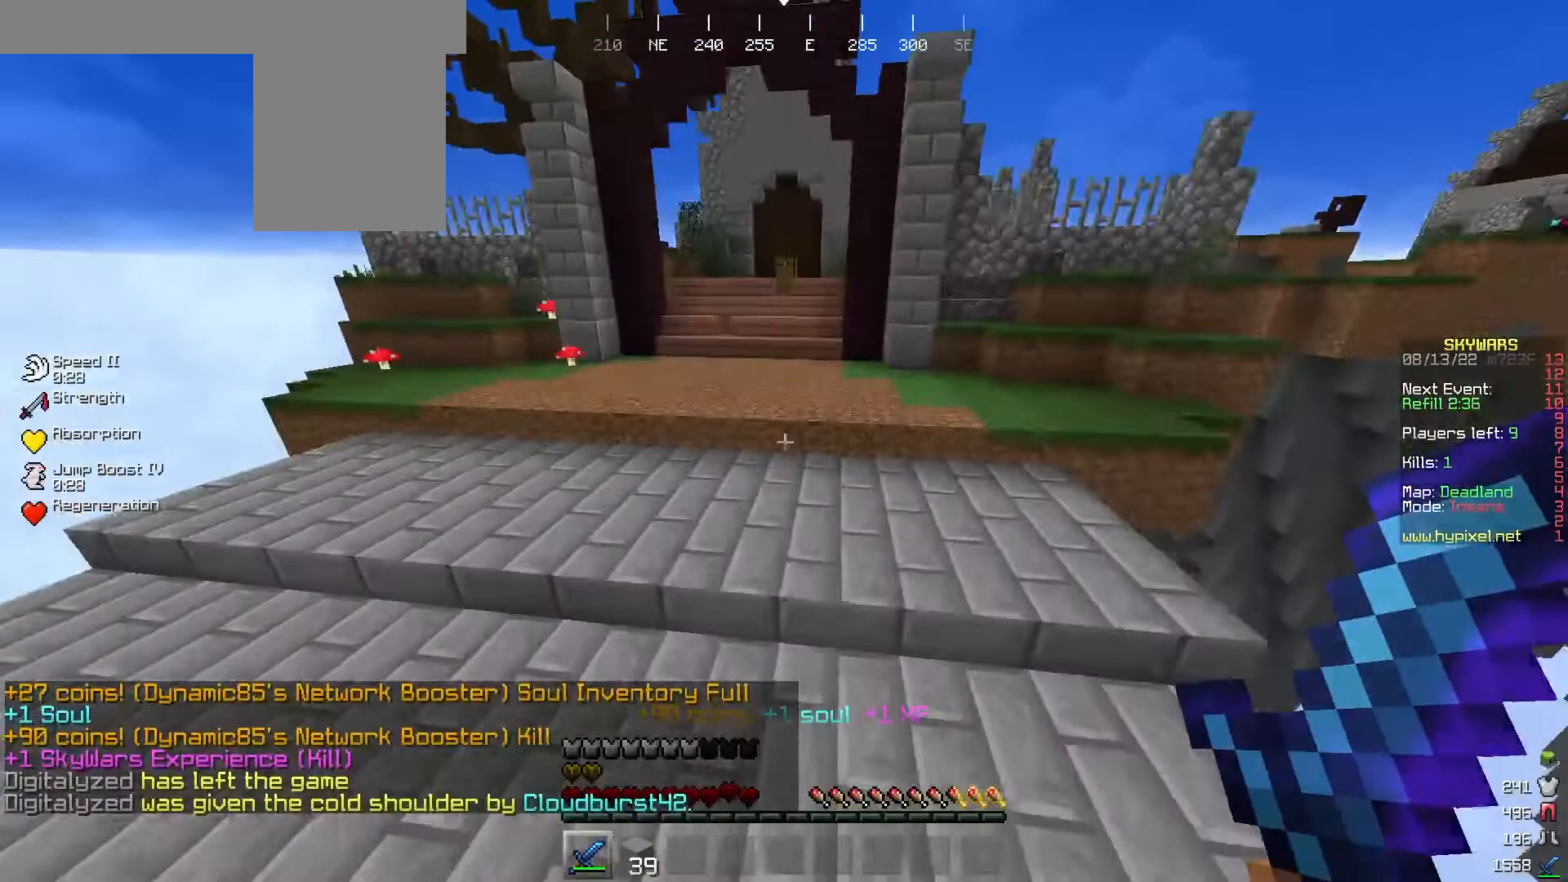
{"keys": ["w"], "mouse": [], "events": []}
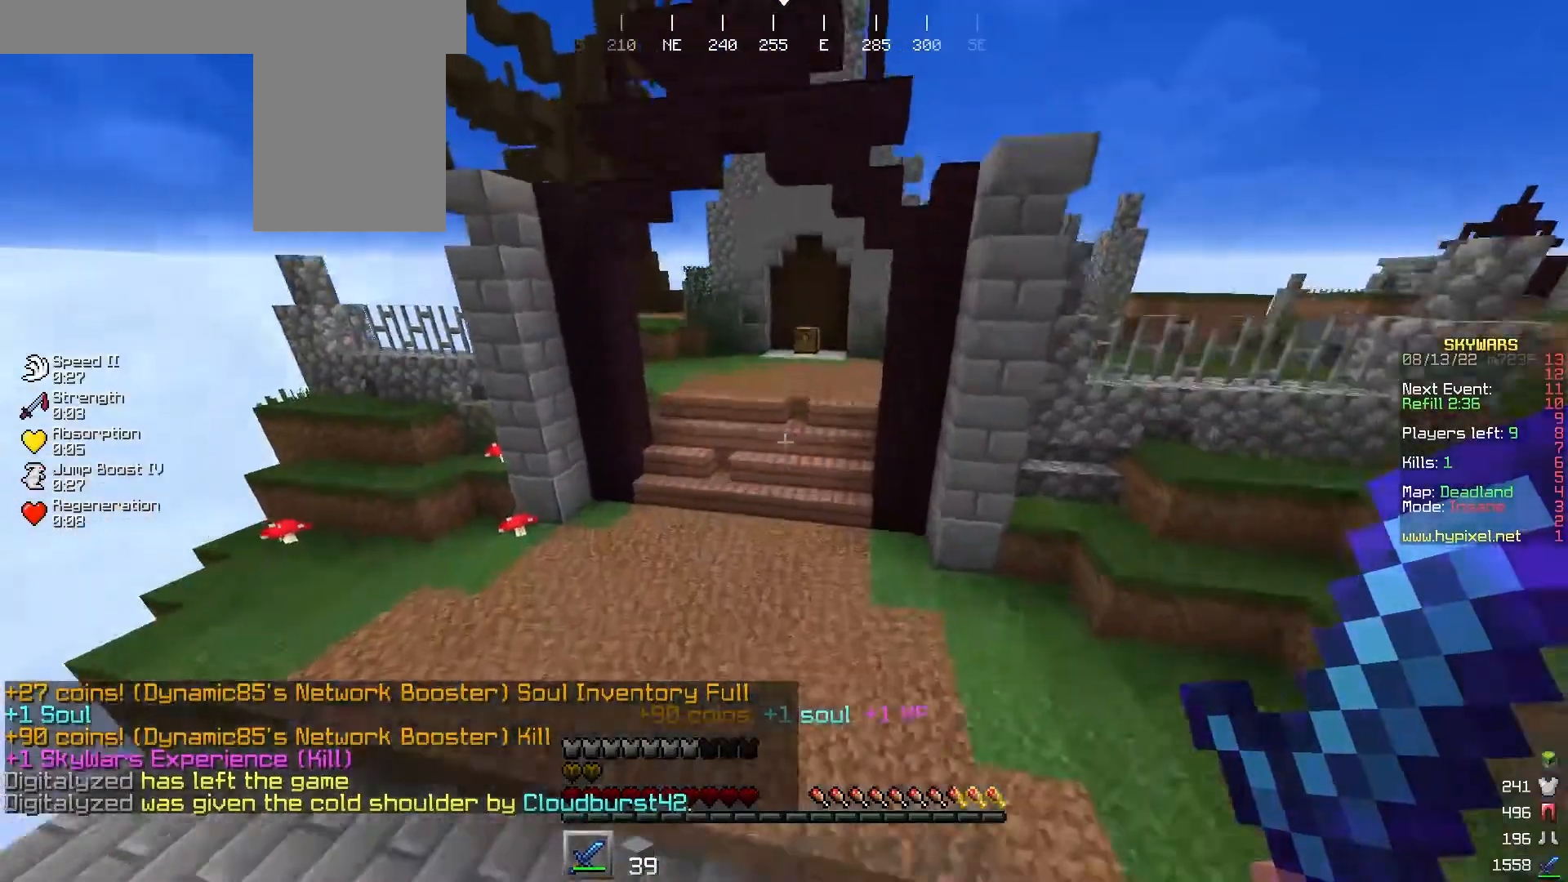
{"keys": ["a", "w"], "mouse": [], "events": [[233, "a", "down"]]}